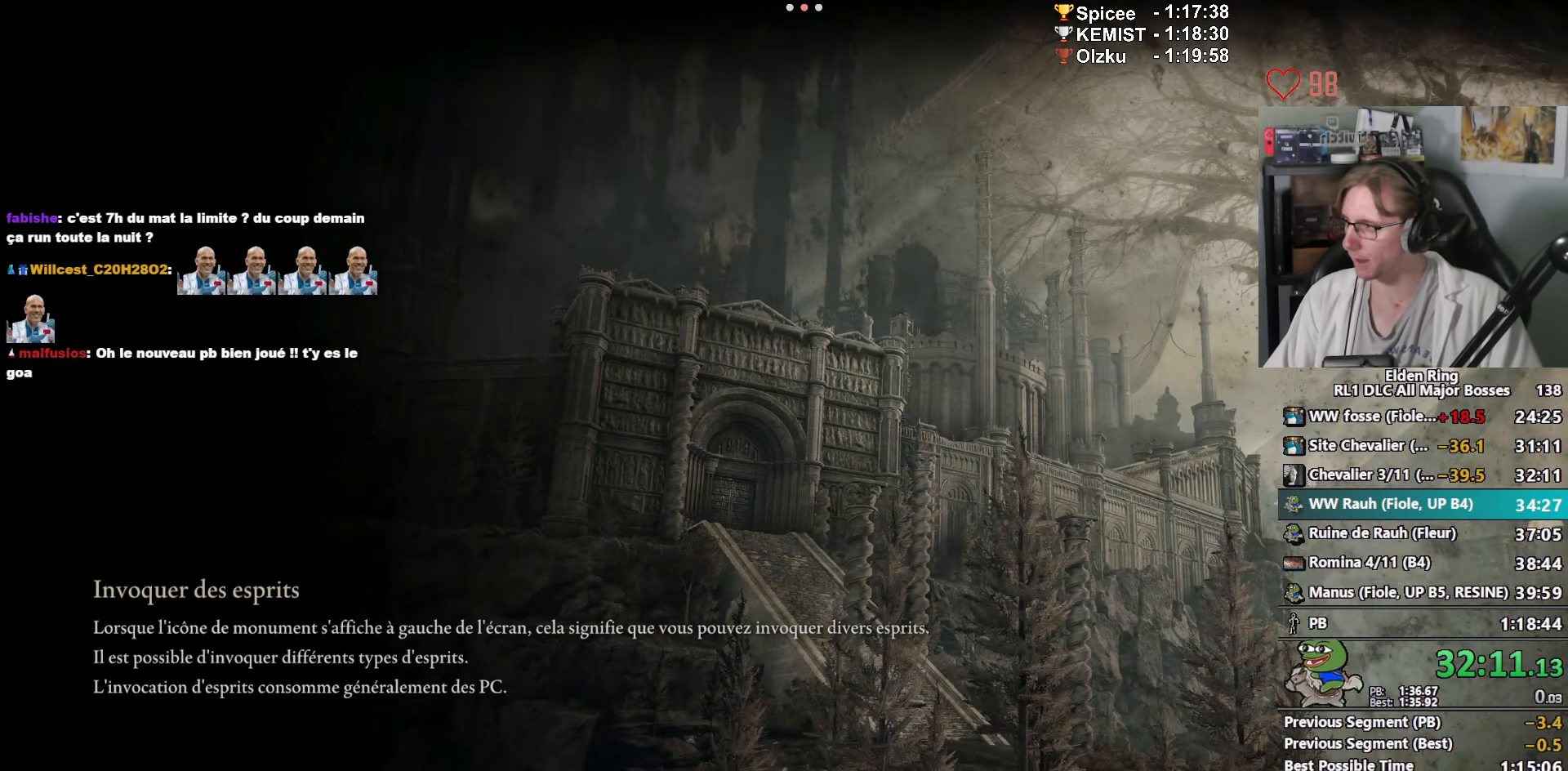
Gameplay with keyboard and mouse; each line is a JSON object with the keys and mouse buttons held at the frame after it. "events" lists presses ("down") and releases ("up") of "0", "1", "2", "3", "4", "a", "ctrl_l", "ctrl_r", "d", "down", "e", "f", "g", "left", "q", "r", "return", "right", "s", "shift_l", "shift_r", "space", "tab", "up", "z", "mouse_left", "mouse_wheel", "mouse_right", "mouse_mb4" and "mouse_mb5" between this image and that frame as [ms after this image, input, new state], when the widget could be followed in between. "mouse_left", "mouse_wheel", "mouse_right", "mouse_mb4", "mouse_mb5" = the "left", "wheel", "right", "mb4", "mb5" buttons of the "mouse" list. No other keys are recorded. "wheel" means that the mouse wheel is clicked or scrolled. Not read: mouse_move.
{"keys": ["space", "z"], "mouse": [], "events": []}
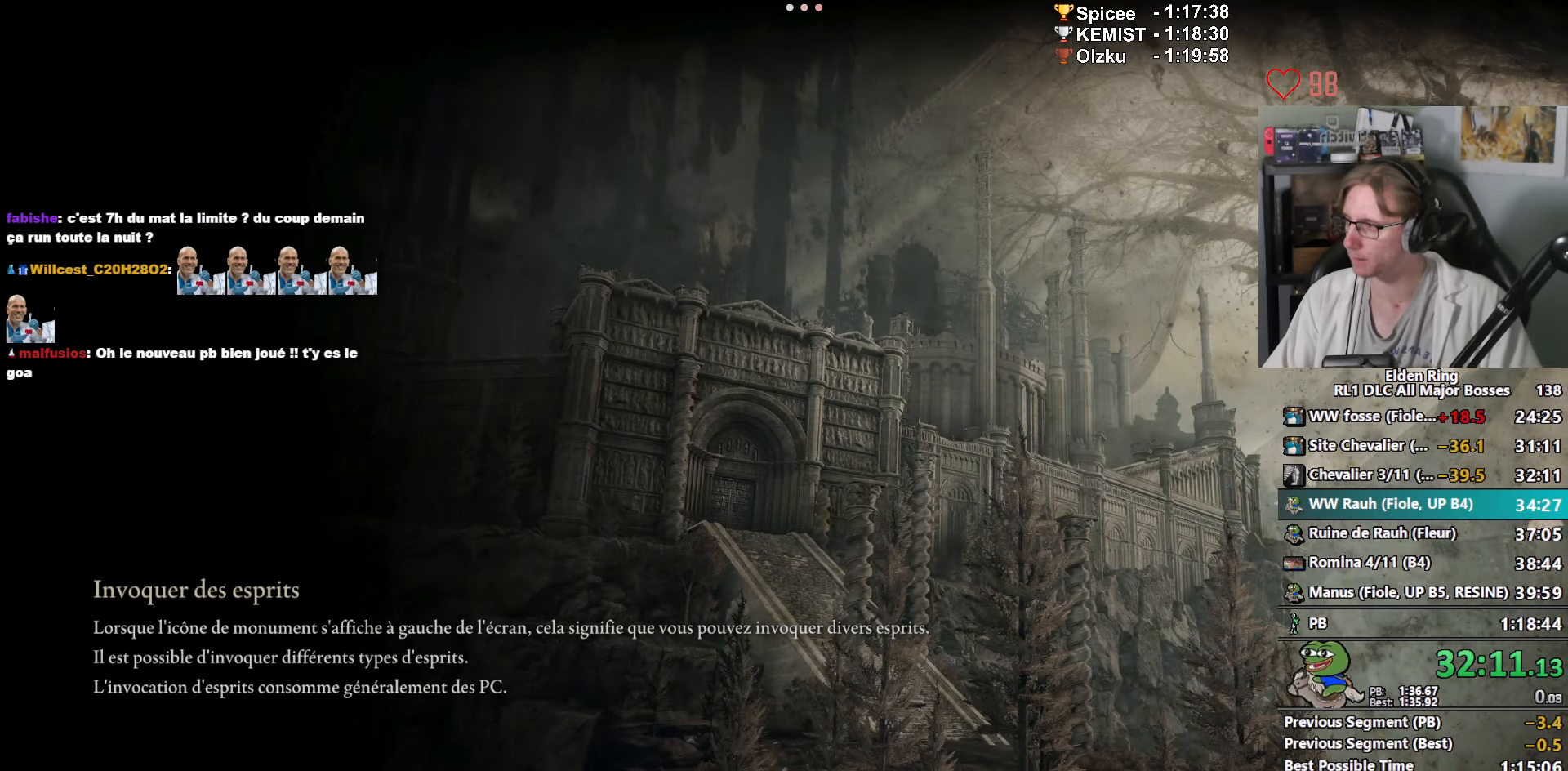
{"keys": ["space", "z"], "mouse": [], "events": []}
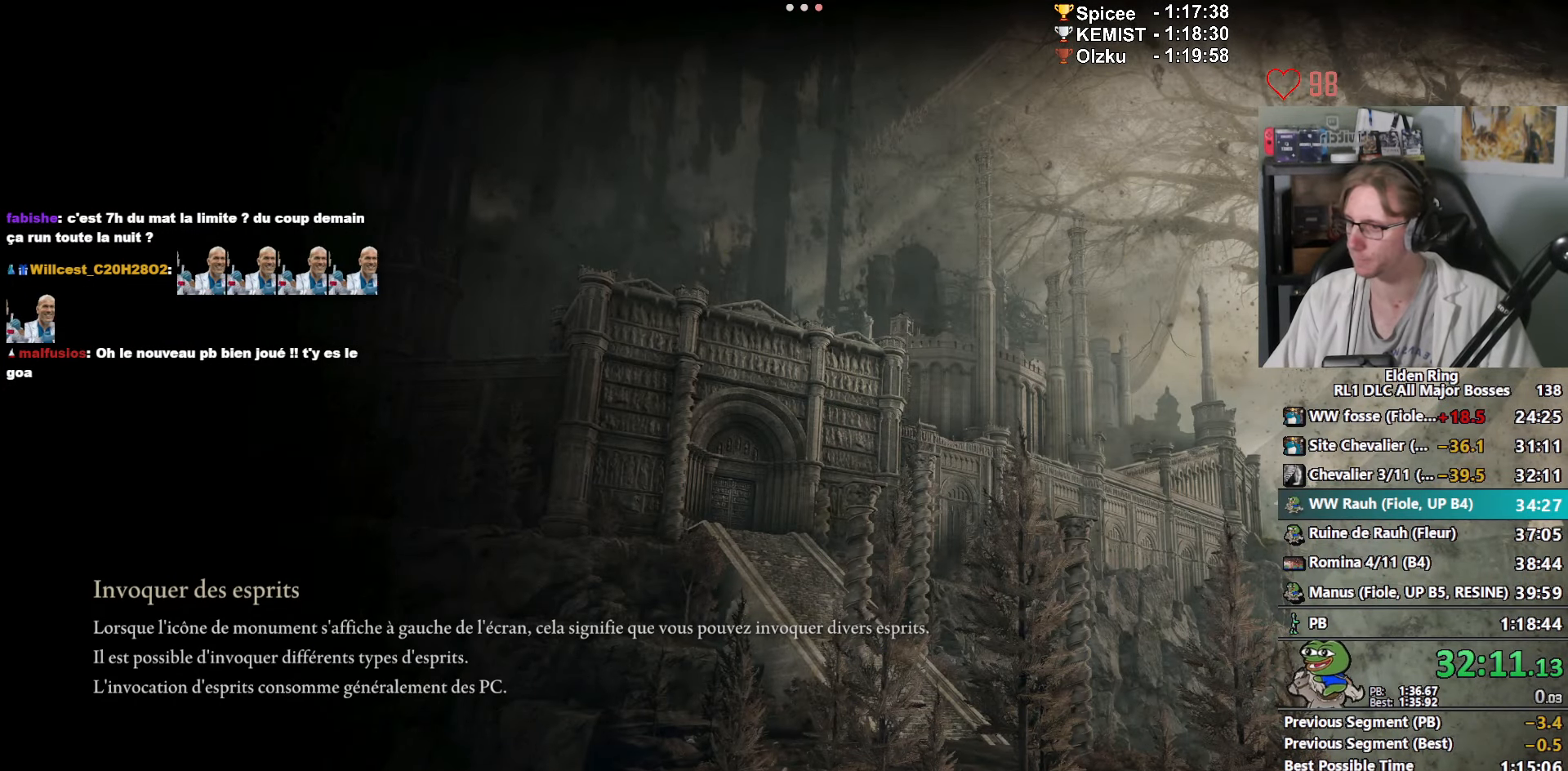
{"keys": ["space", "z"], "mouse": [], "events": []}
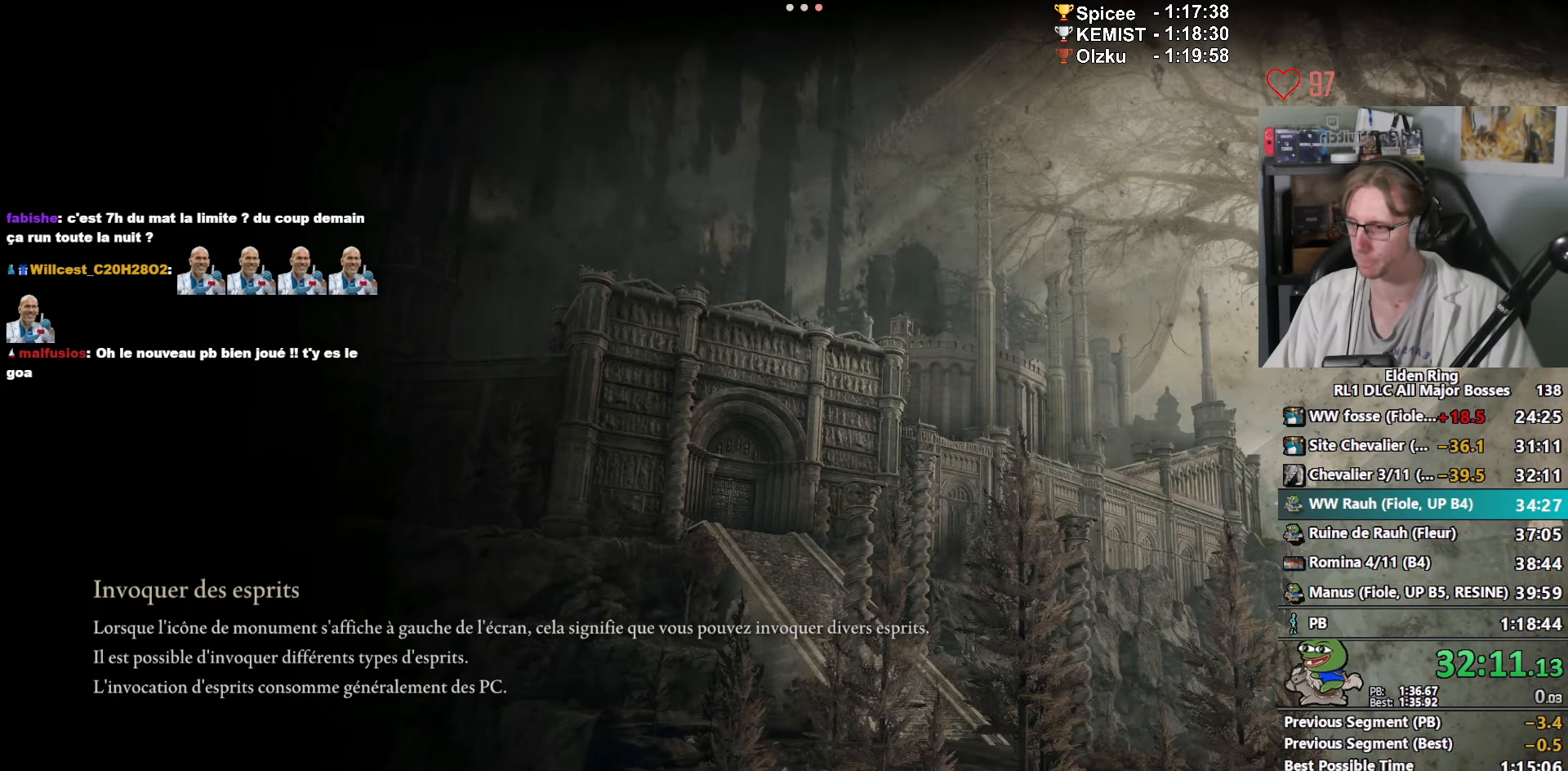
{"keys": ["space", "z"], "mouse": [], "events": []}
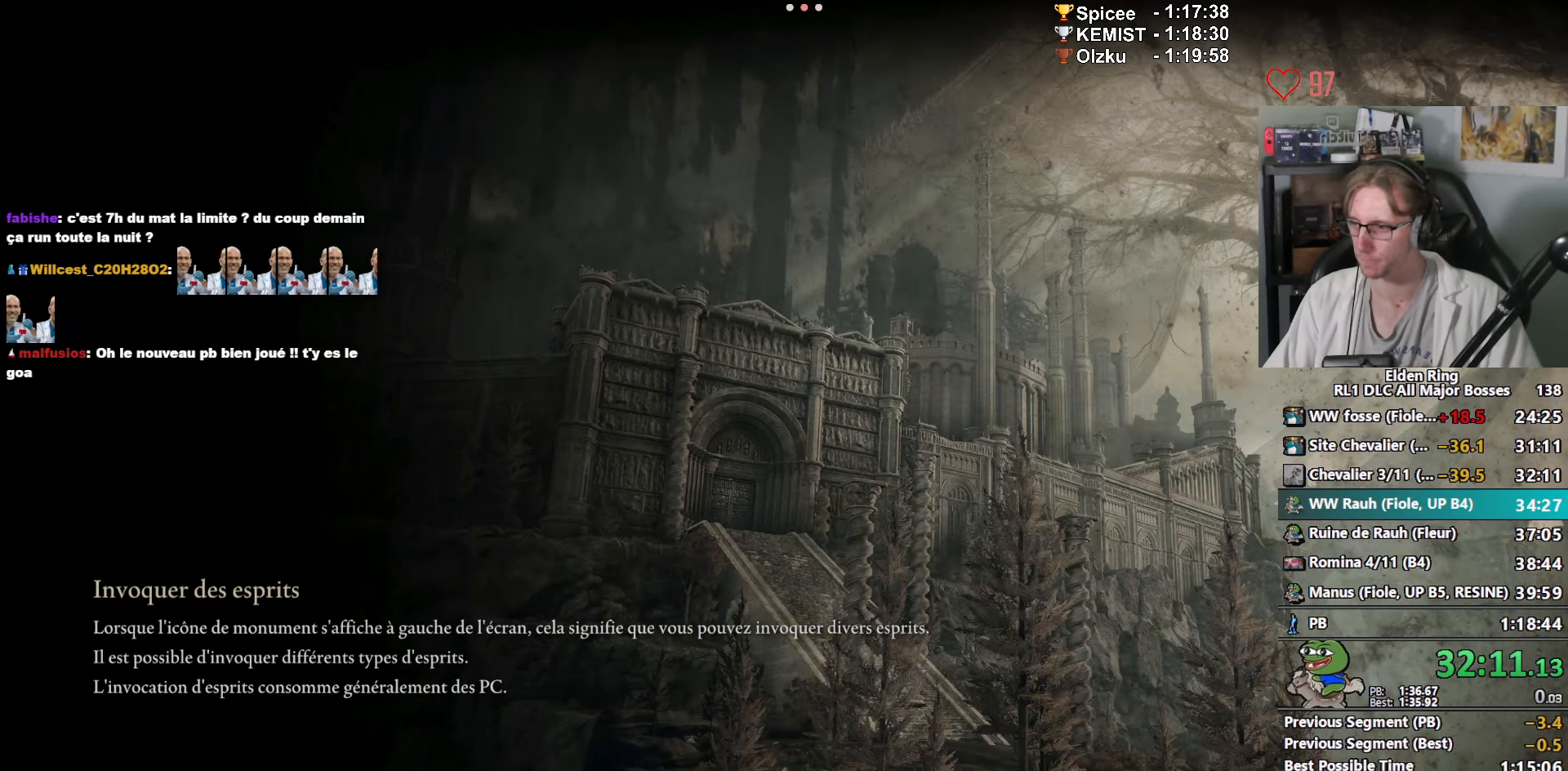
{"keys": ["space", "z"], "mouse": [], "events": []}
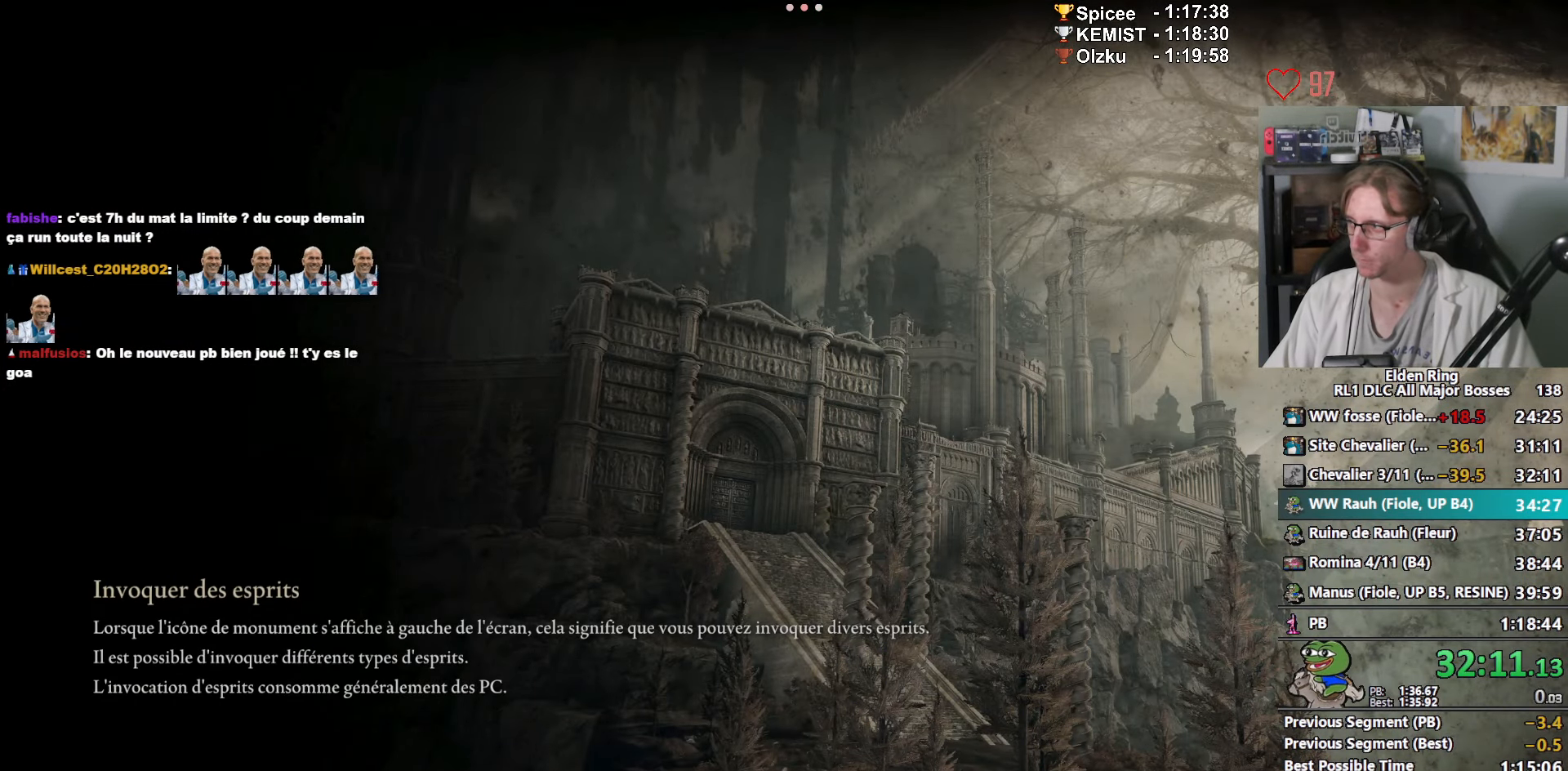
{"keys": ["space", "z"], "mouse": [], "events": []}
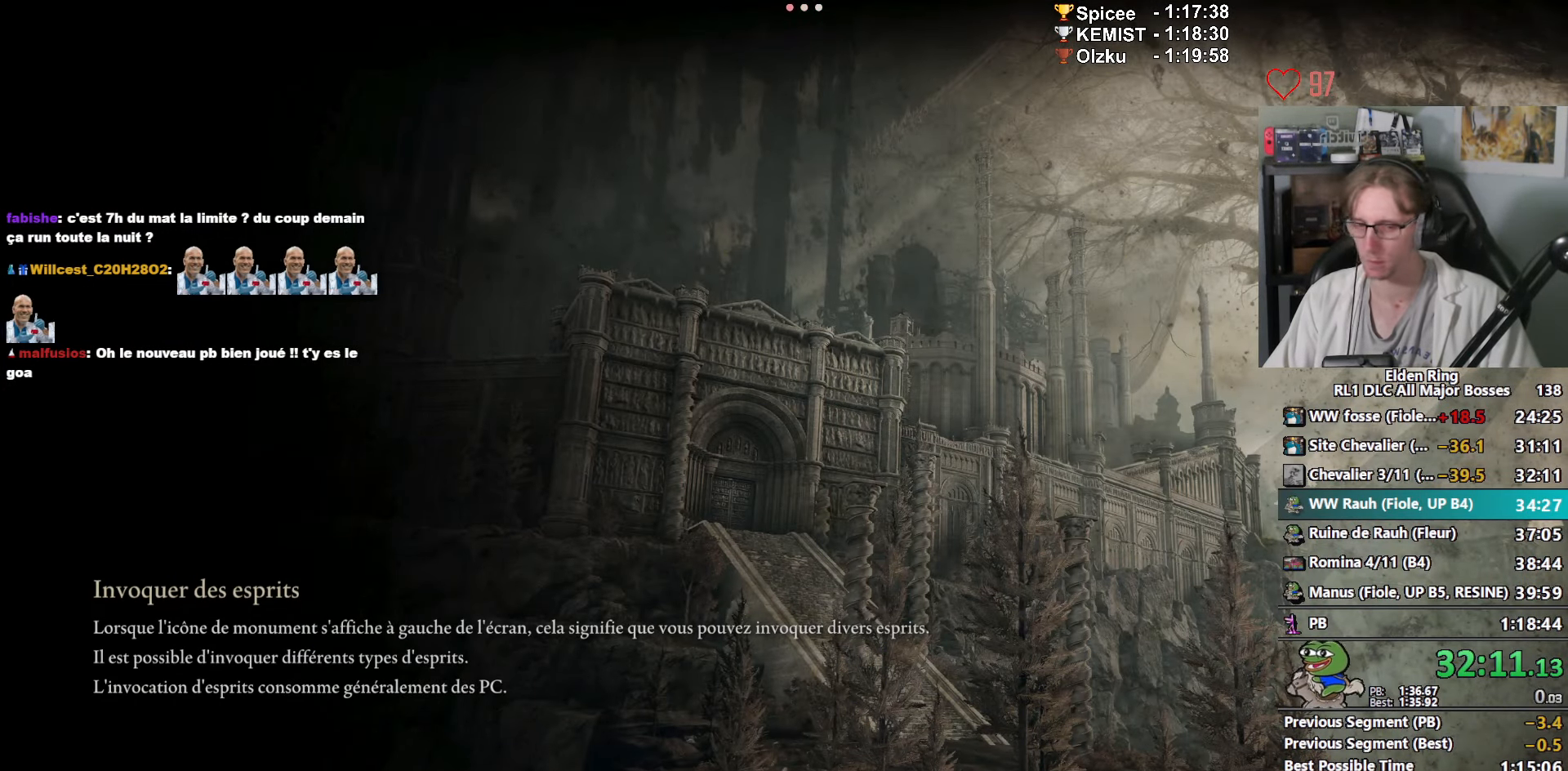
{"keys": ["space", "z"], "mouse": ["wheel"], "events": [[117, "mouse_wheel", "down"], [250, "mouse_wheel", "up"], [300, "mouse_wheel", "down"], [350, "mouse_wheel", "up"], [400, "mouse_wheel", "down"], [434, "mouse_wheel", "up"], [500, "mouse_wheel", "down"]]}
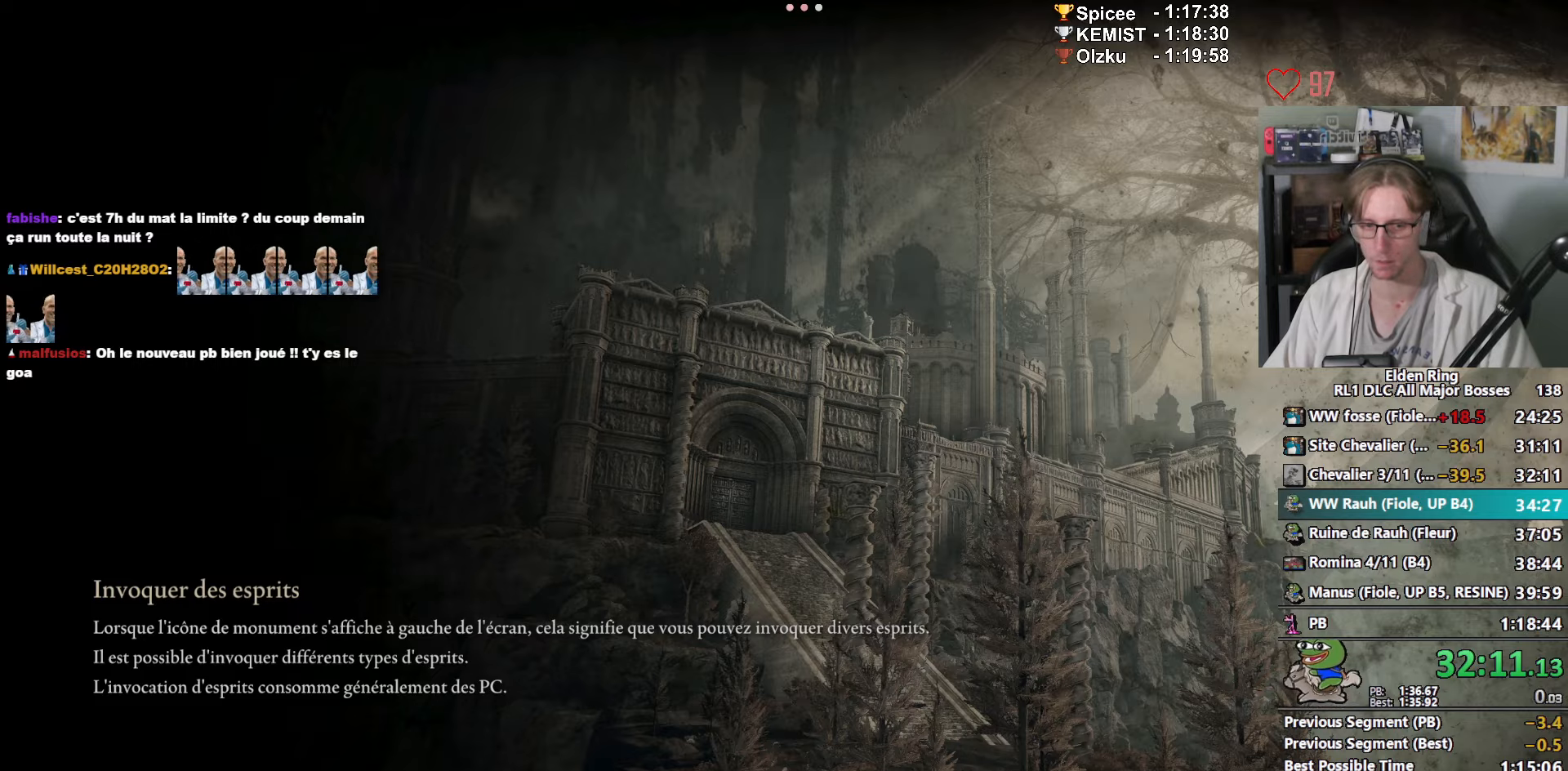
{"keys": ["space", "z"], "mouse": [], "events": [[317, "mouse_wheel", "up"], [367, "mouse_wheel", "down"], [500, "mouse_wheel", "up"]]}
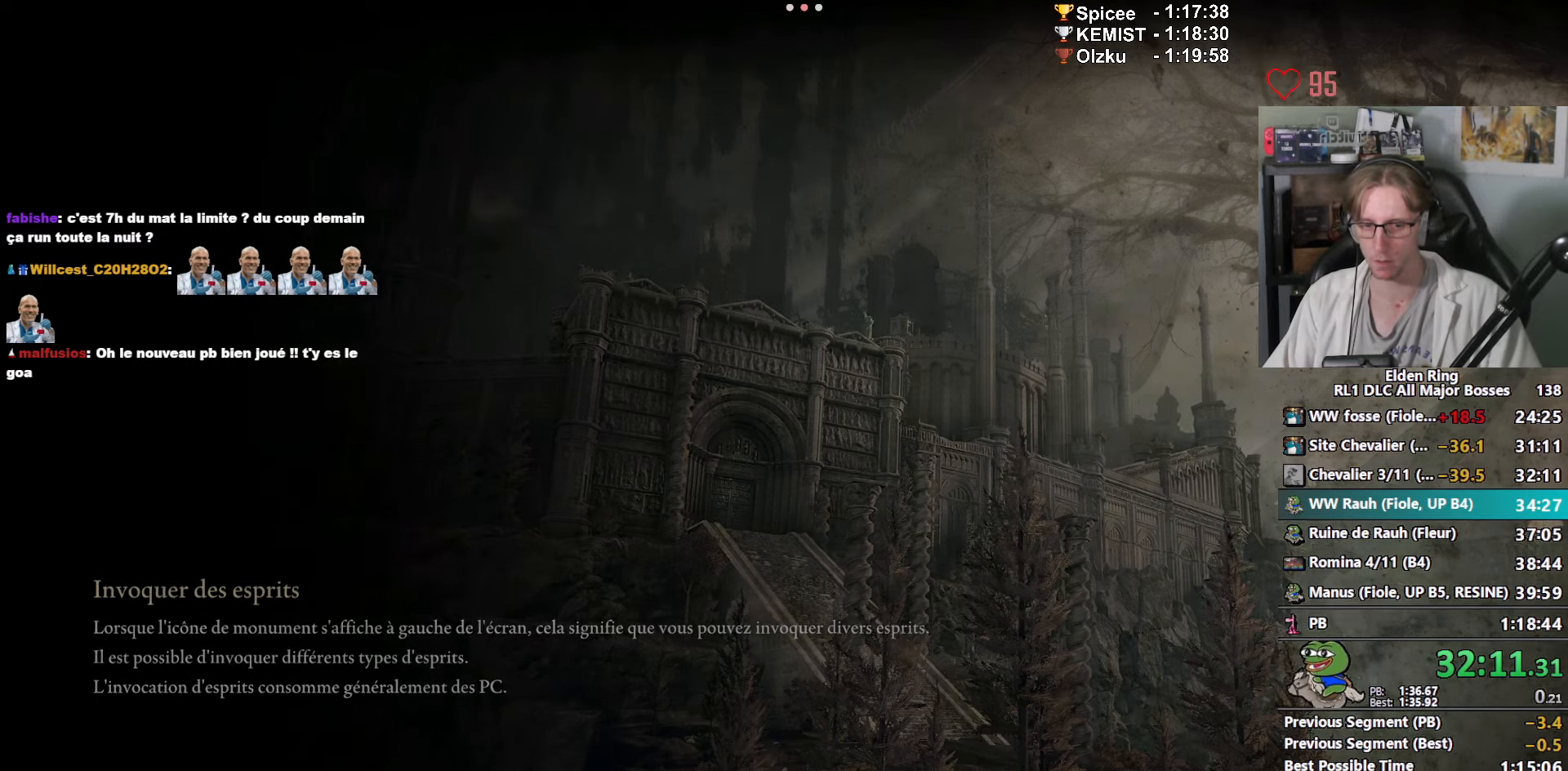
{"keys": ["space", "z"], "mouse": ["wheel"], "events": [[100, "mouse_wheel", "down"], [400, "mouse_wheel", "up"], [467, "mouse_wheel", "down"]]}
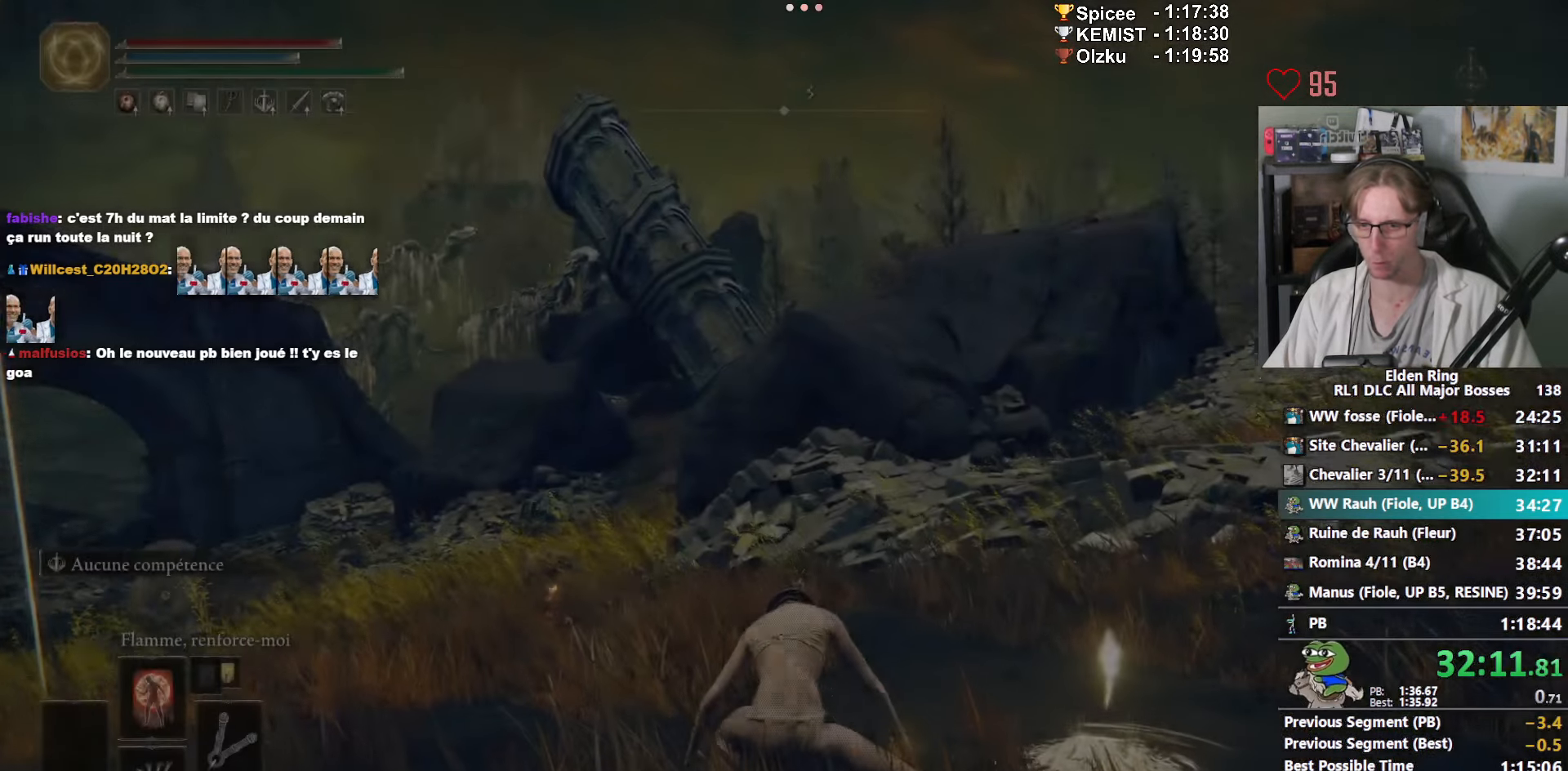
{"keys": ["space", "z"], "mouse": [], "events": [[150, "mouse_wheel", "up"], [250, "mouse_wheel", "down"], [334, "mouse_wheel", "up"]]}
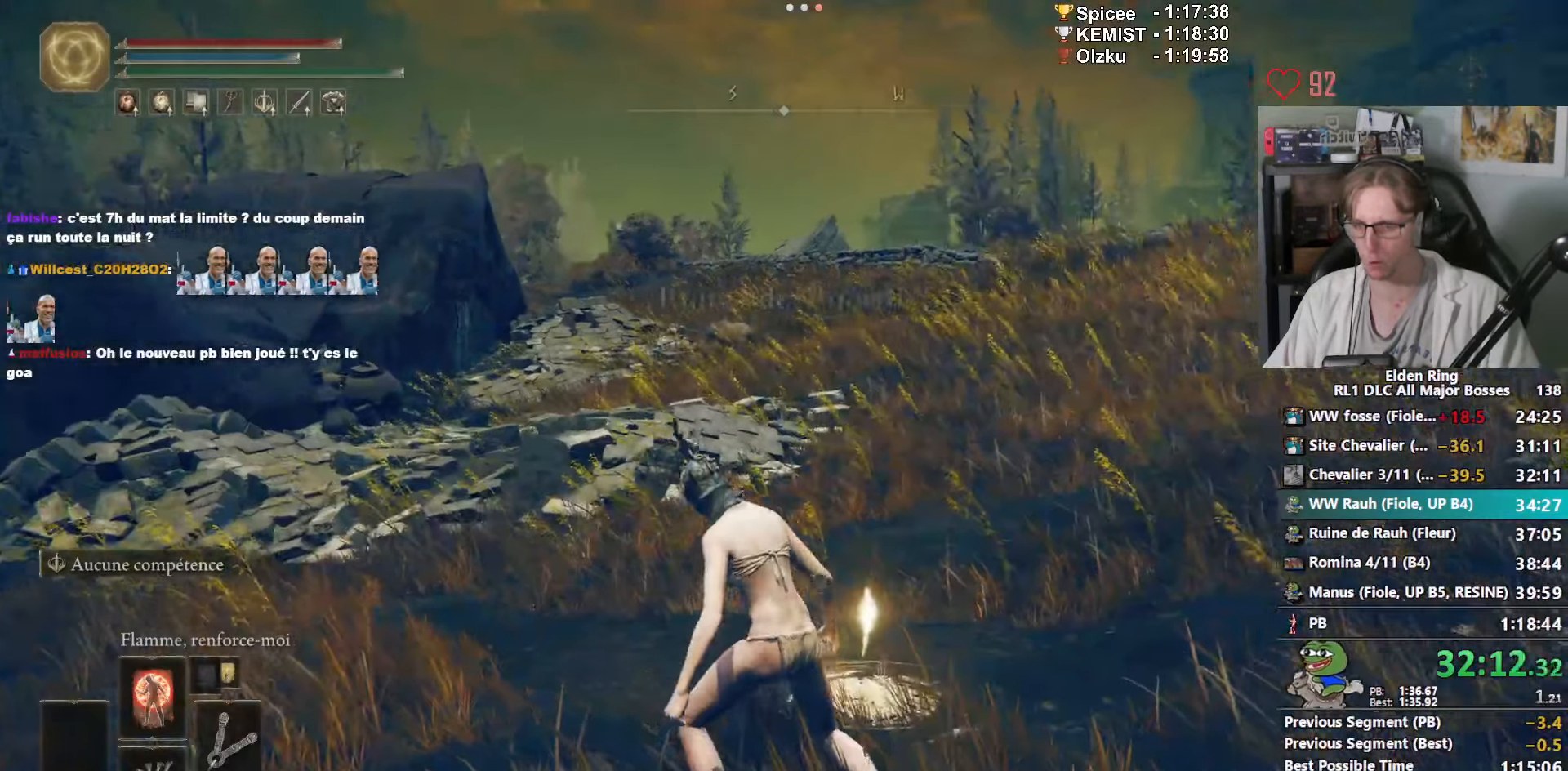
{"keys": ["space", "z"], "mouse": ["wheel"], "events": [[84, "mouse_wheel", "down"], [217, "mouse_wheel", "up"], [267, "mouse_wheel", "down"]]}
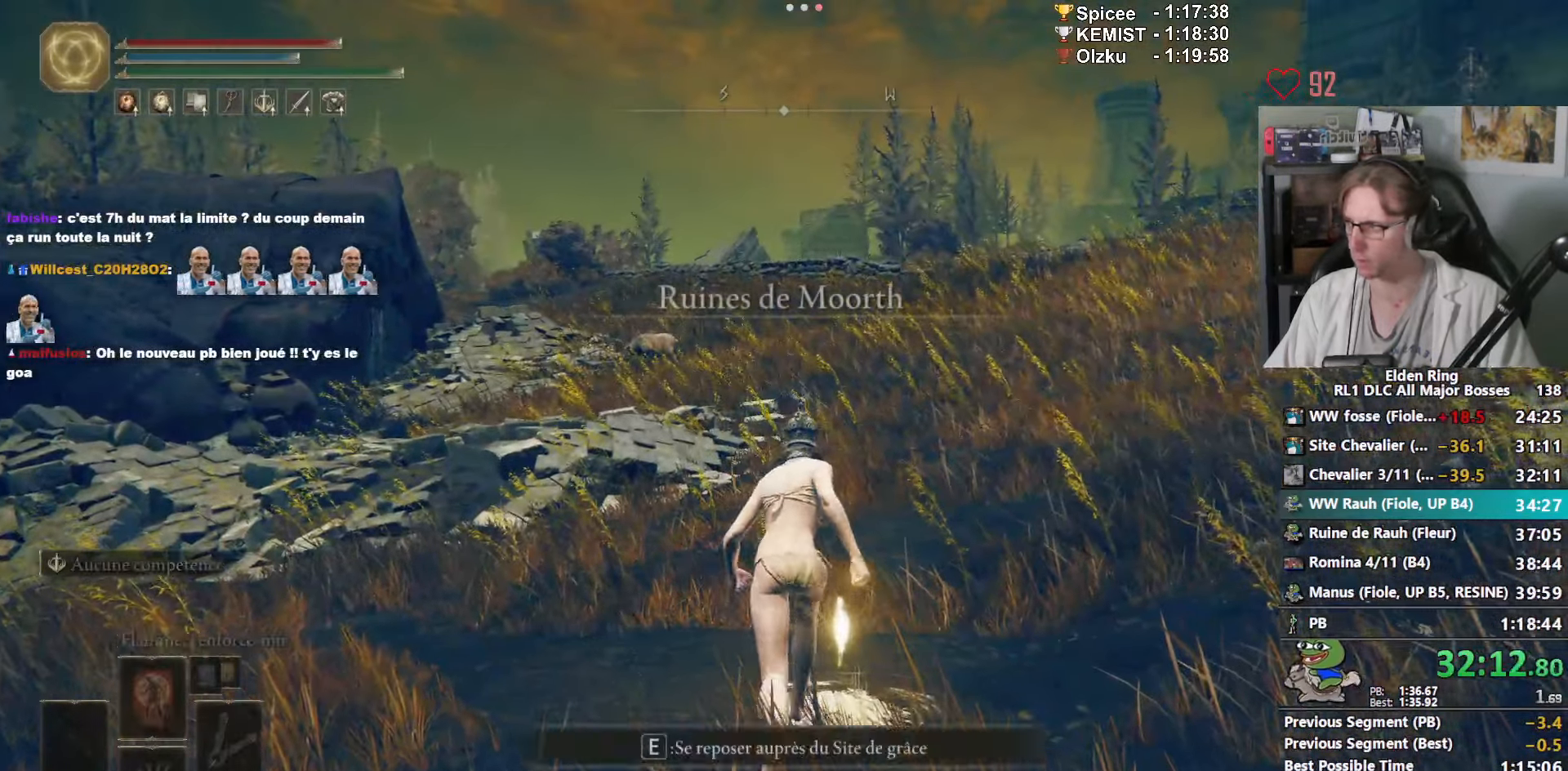
{"keys": [], "mouse": [], "events": [[234, "mouse_wheel", "up"], [234, "space", "up"], [234, "z", "up"]]}
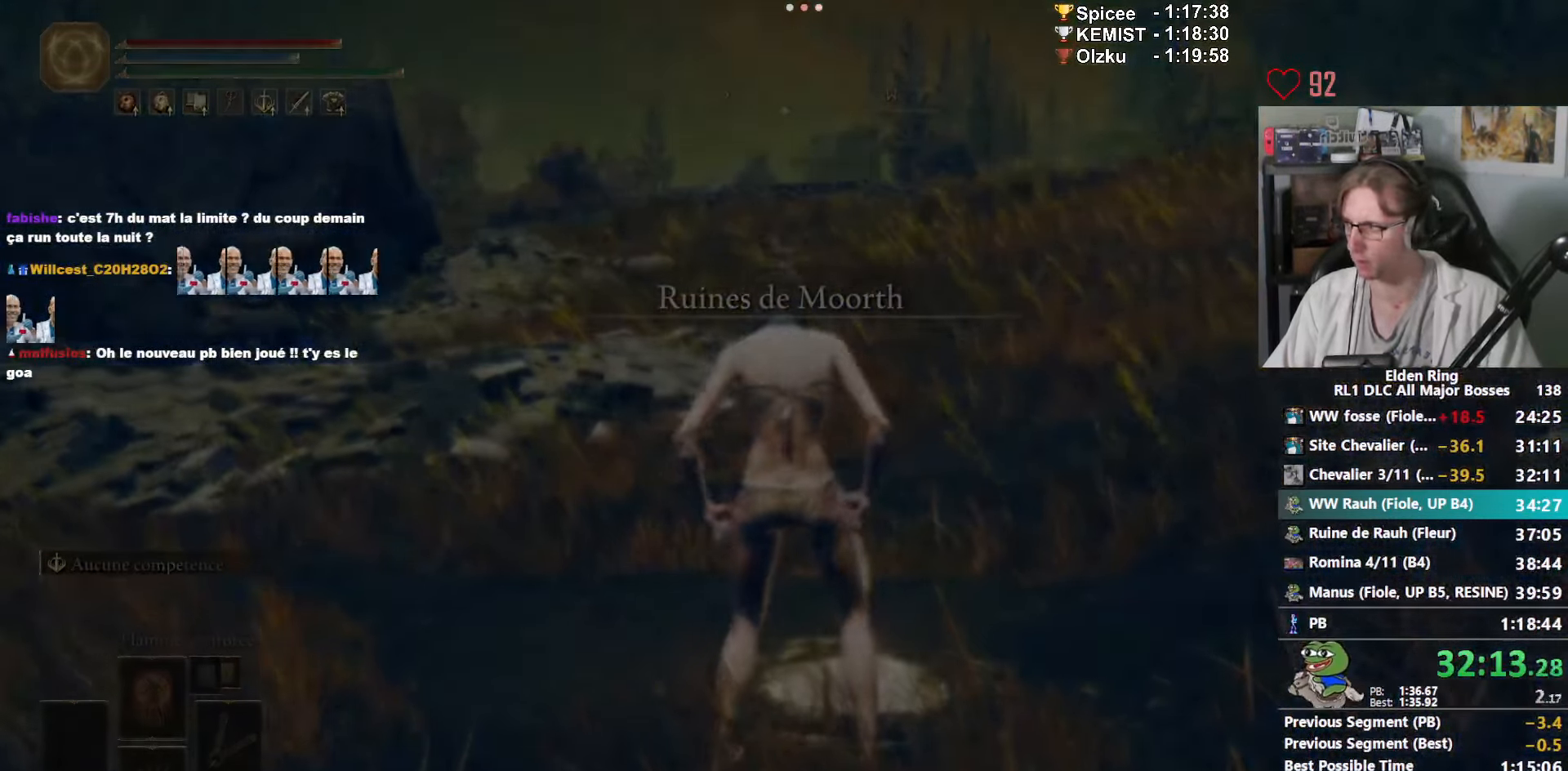
{"keys": [], "mouse": [], "events": []}
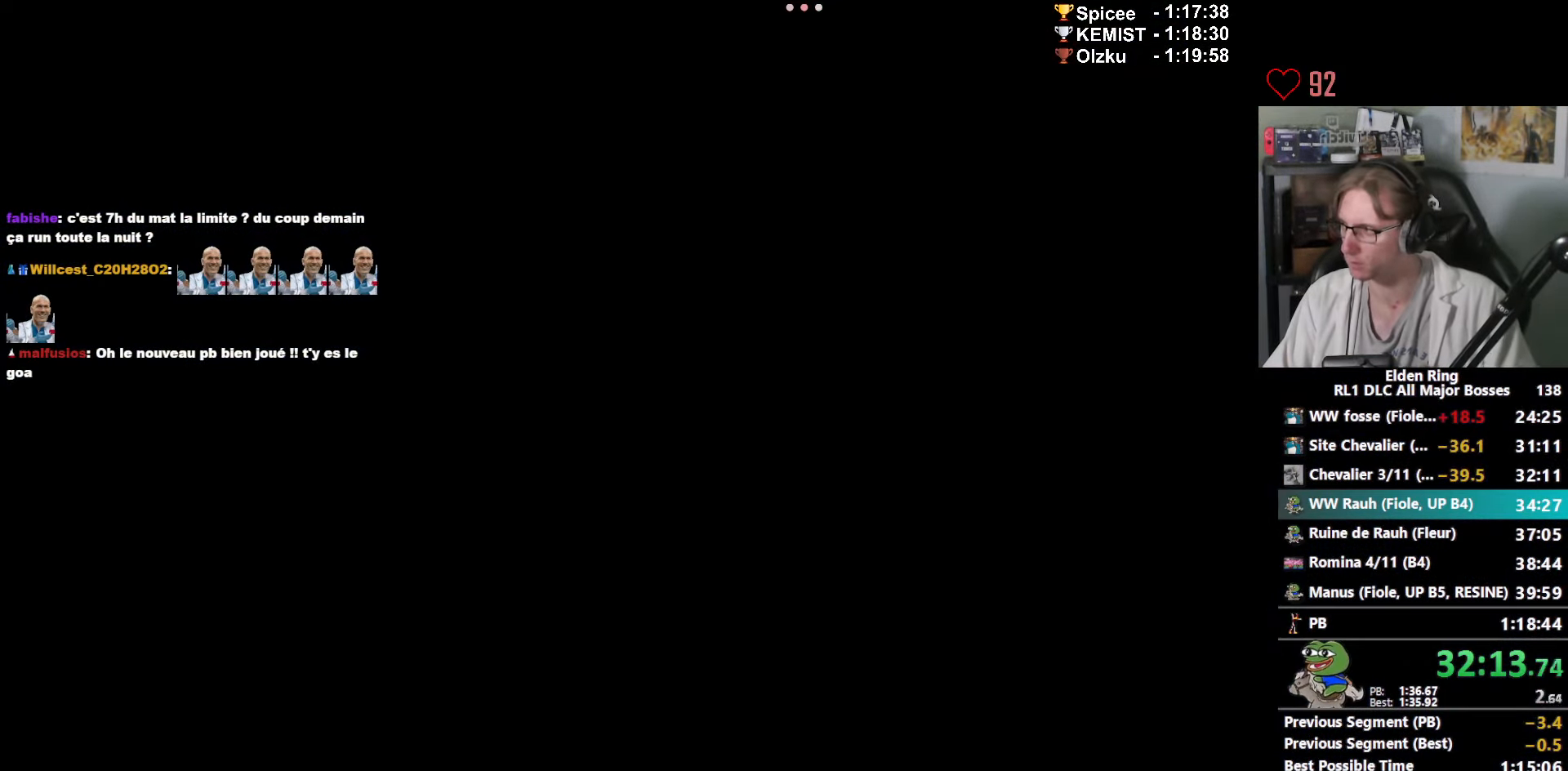
{"keys": [], "mouse": [], "events": []}
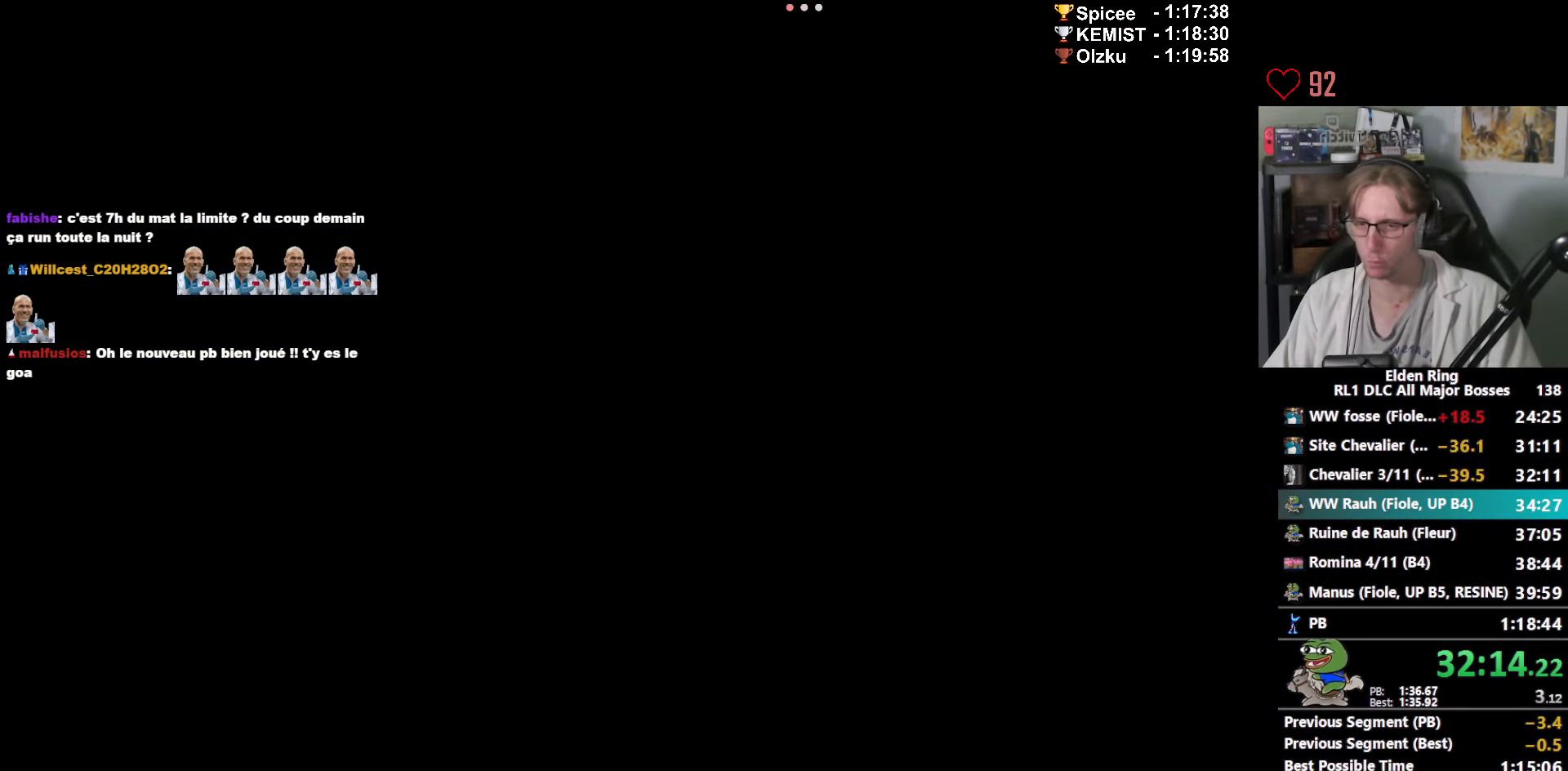
{"keys": [], "mouse": [], "events": []}
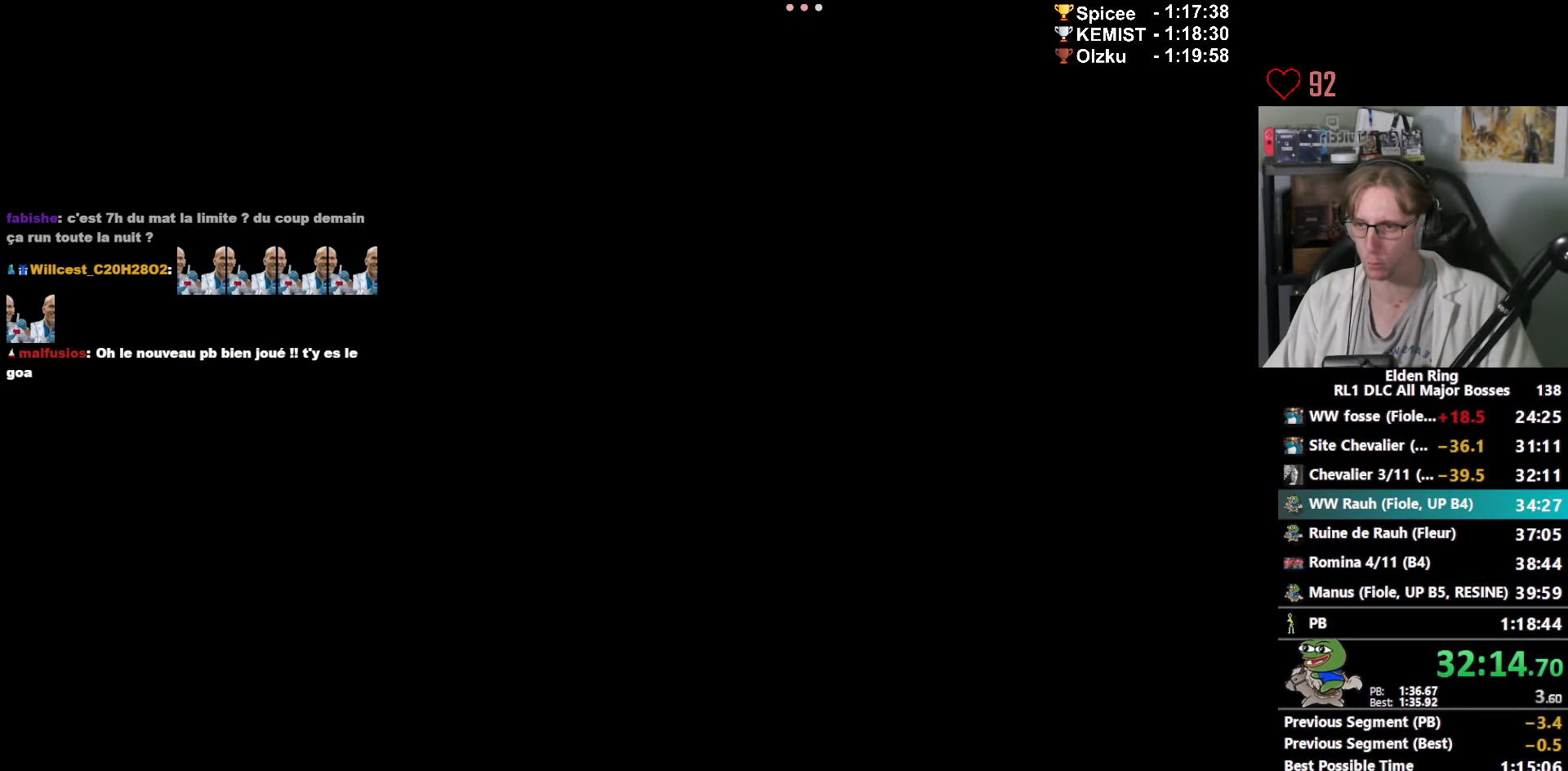
{"keys": [], "mouse": [], "events": []}
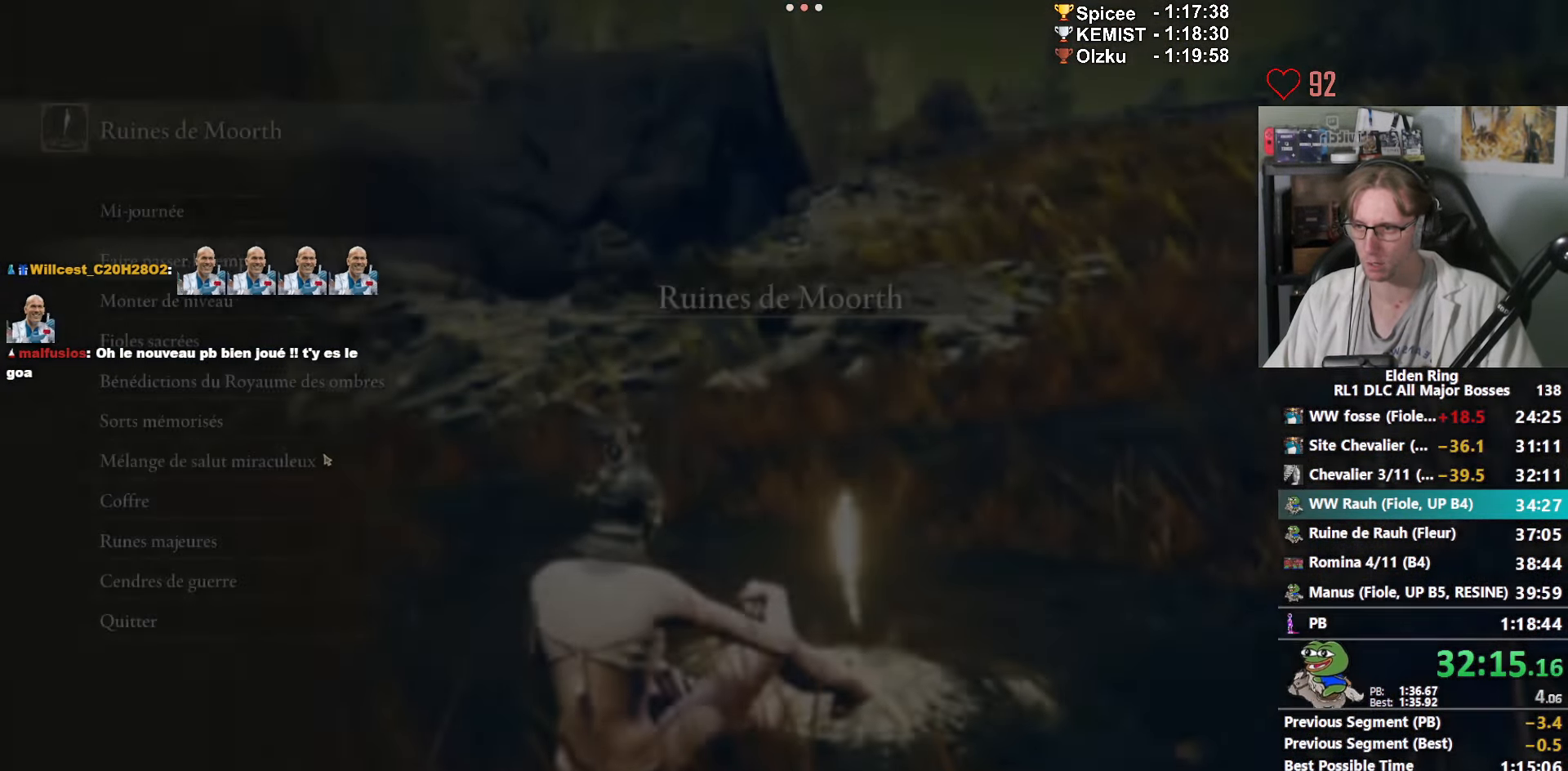
{"keys": [], "mouse": [], "events": [[316, "mouse_left", "down"], [416, "mouse_left", "up"]]}
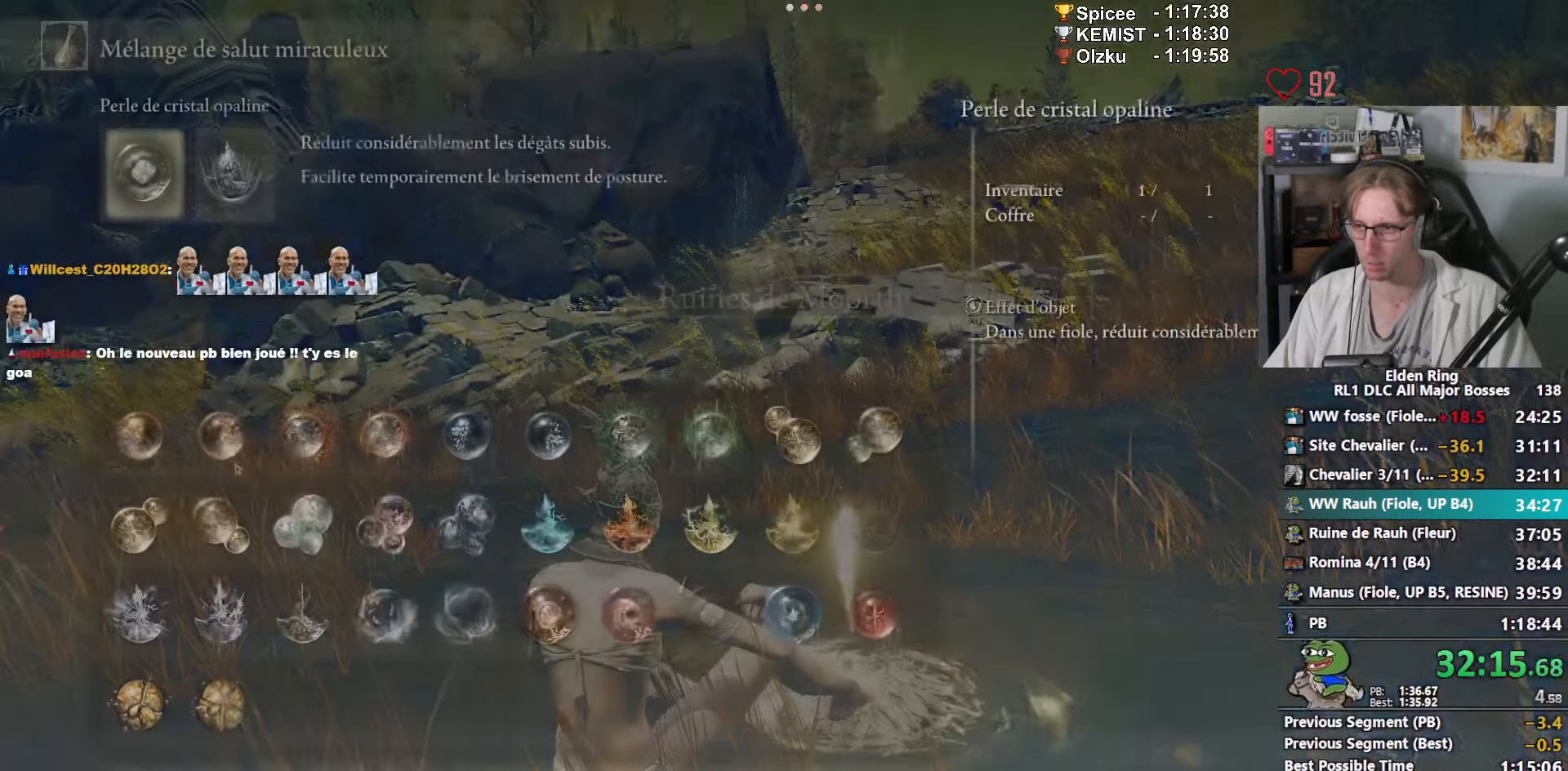
{"keys": [], "mouse": ["left"], "events": [[483, "mouse_left", "down"]]}
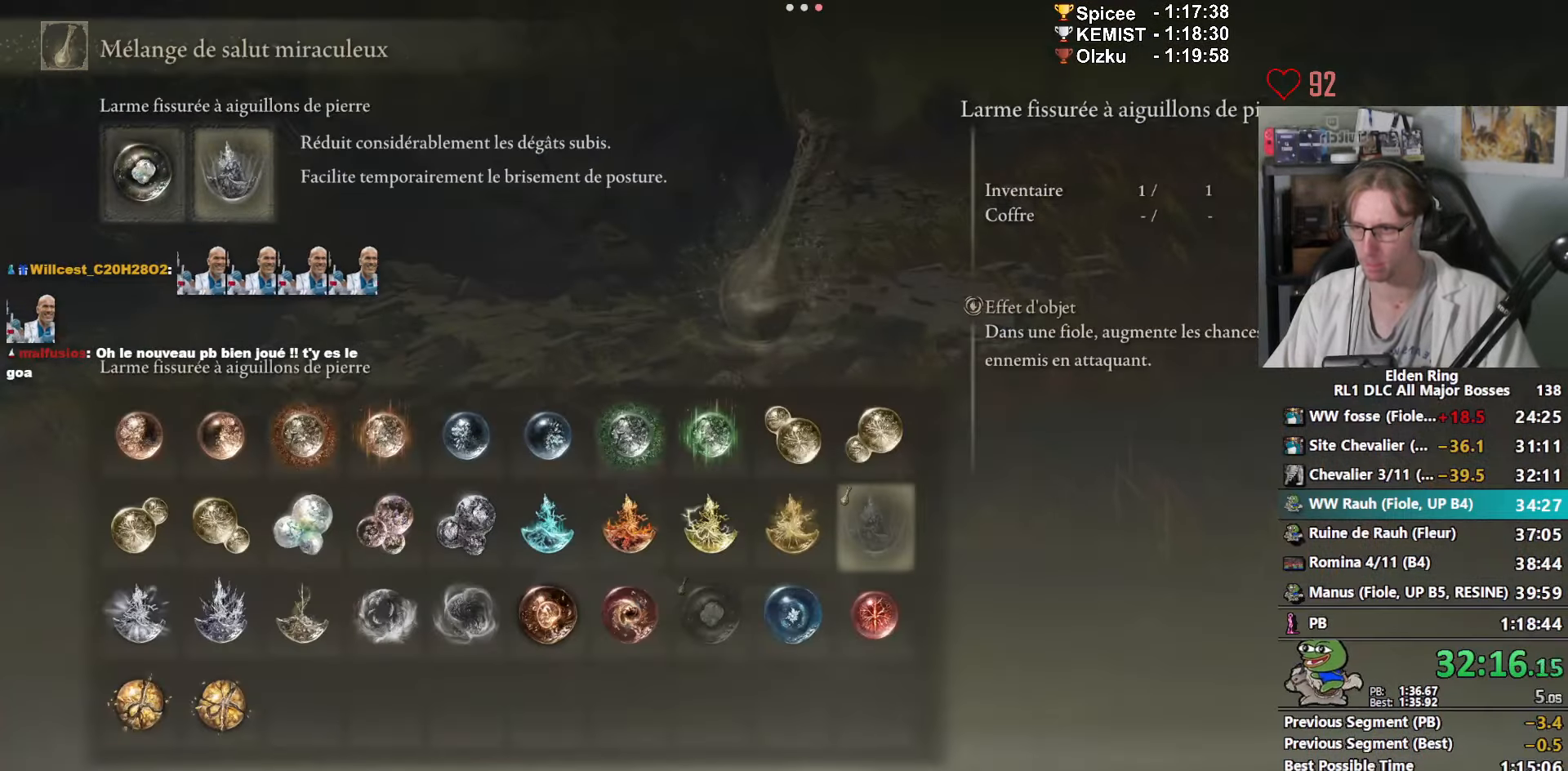
{"keys": [], "mouse": [], "events": [[16, "mouse_left", "up"]]}
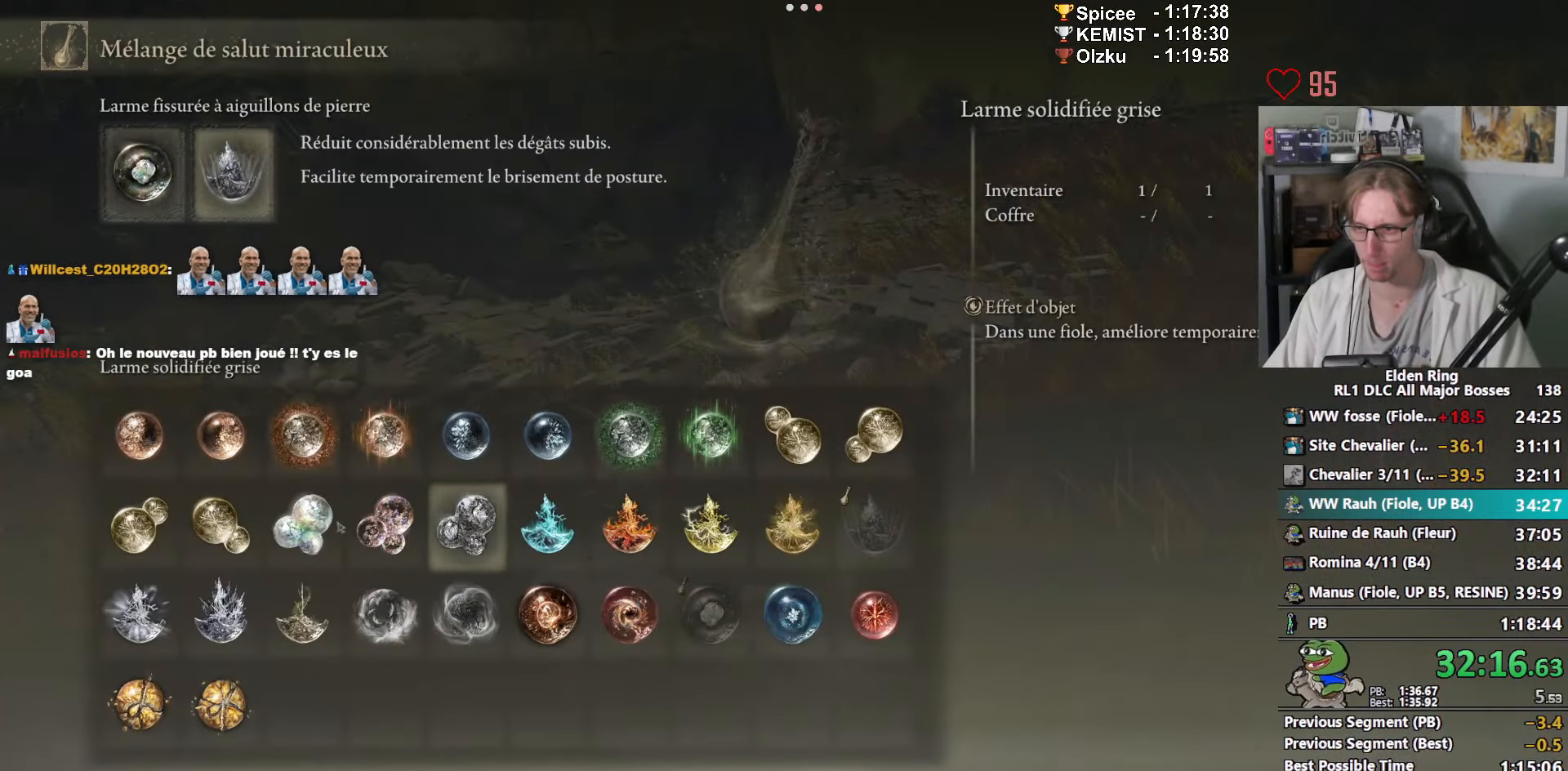
{"keys": ["a"], "mouse": [], "events": [[316, "mouse_left", "down"], [416, "mouse_left", "up"], [500, "a", "down"]]}
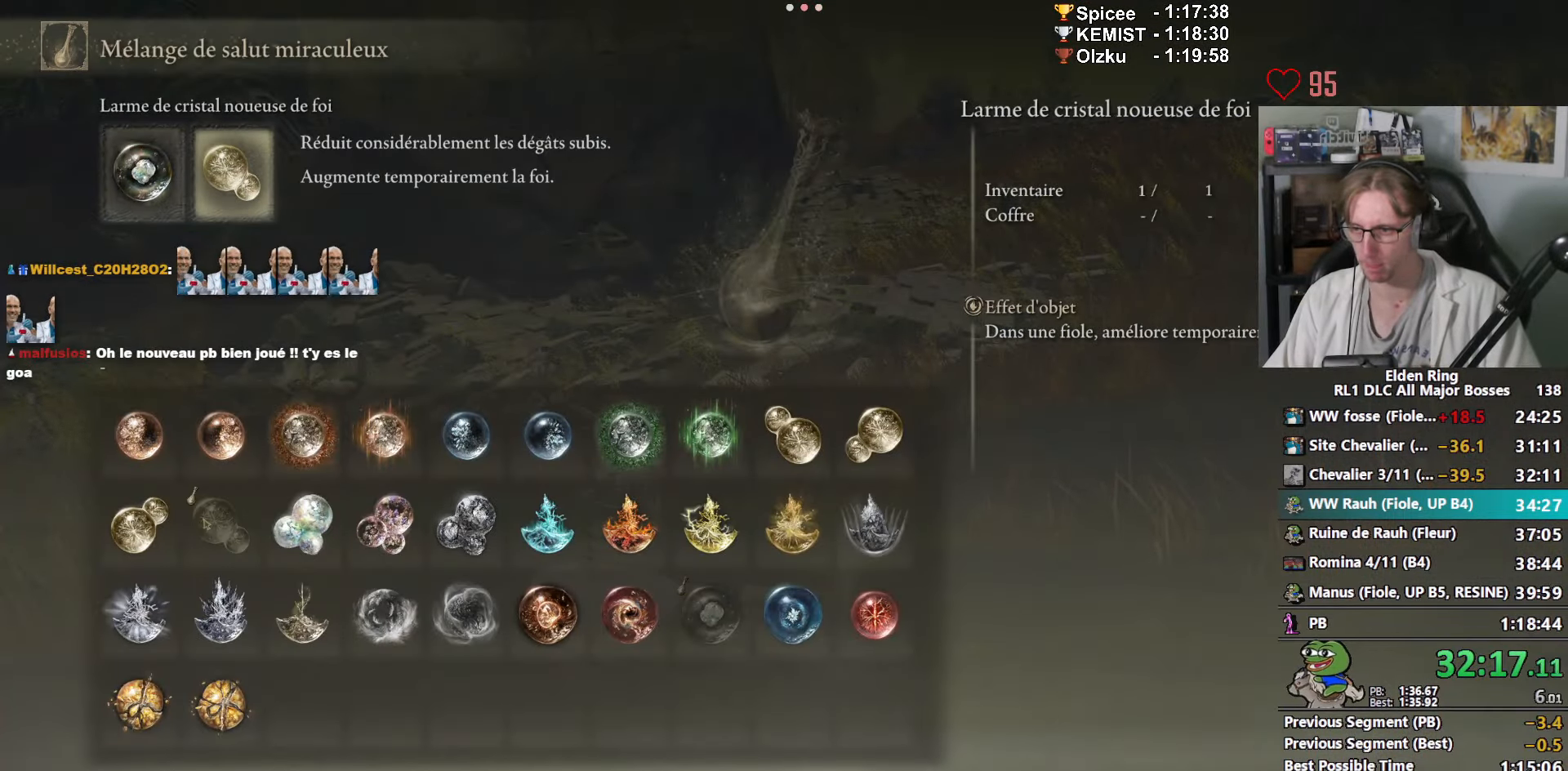
{"keys": [], "mouse": [], "events": [[150, "a", "up"]]}
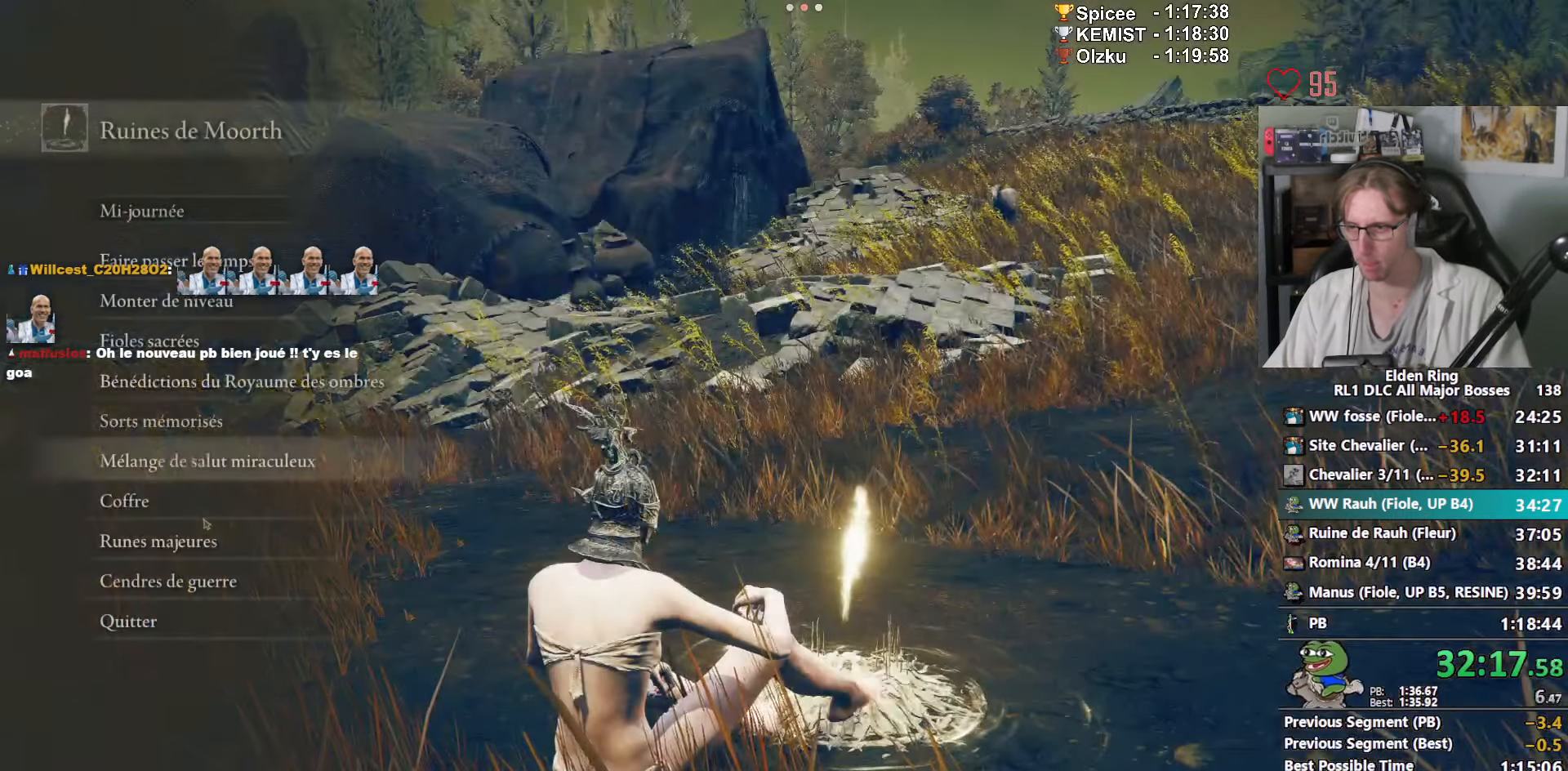
{"keys": ["e", "left"], "mouse": [], "events": [[16, "up", "down"], [66, "up", "up"], [166, "up", "down"], [216, "up", "up"], [250, "e", "down"], [300, "e", "up"], [350, "left", "down"], [483, "e", "down"]]}
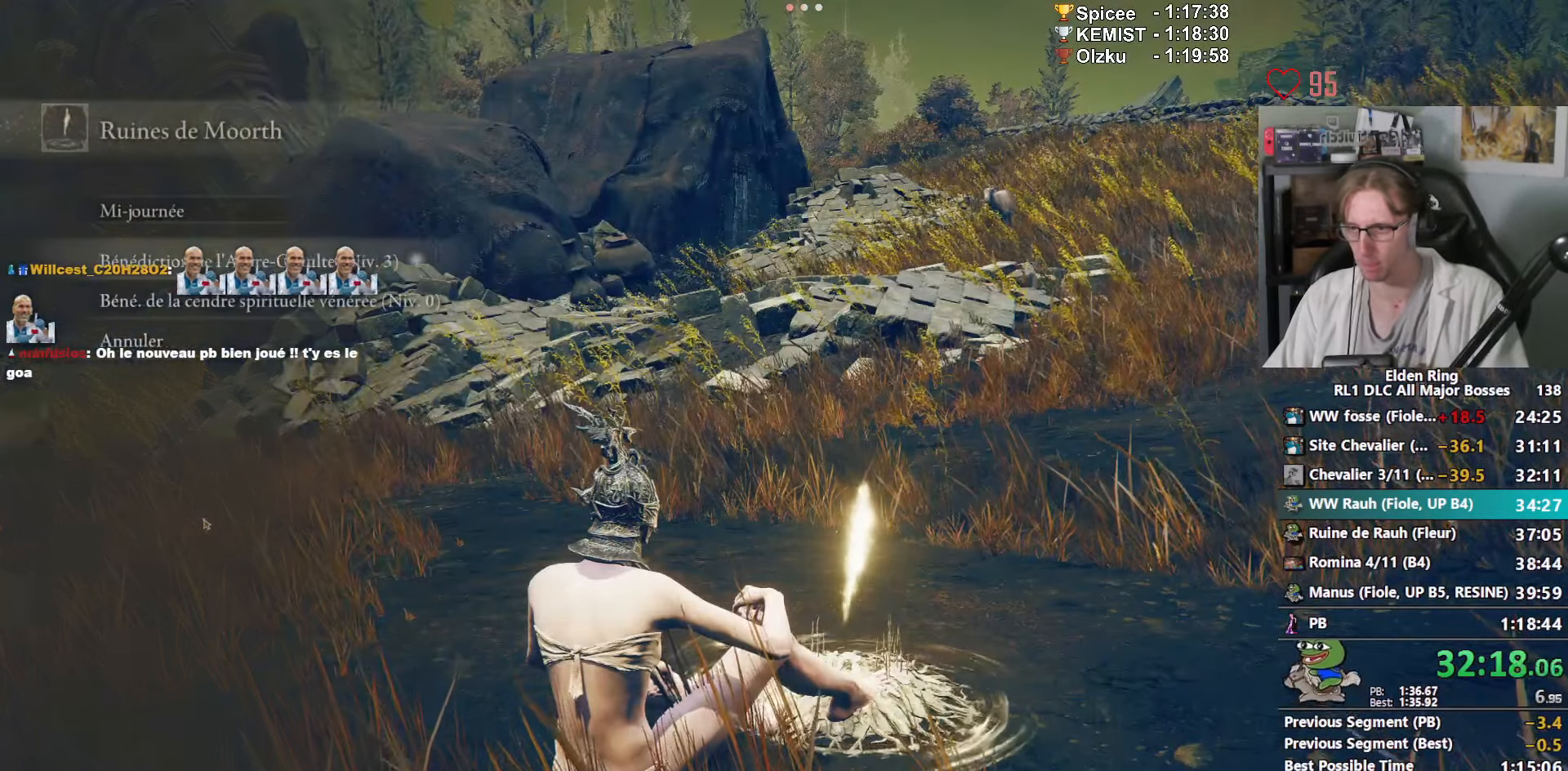
{"keys": ["left"], "mouse": [], "events": [[33, "e", "up"], [133, "e", "down"], [166, "e", "up"], [216, "e", "down"], [266, "e", "up"], [366, "e", "down"], [416, "e", "up"], [450, "e", "down"], [500, "e", "up"]]}
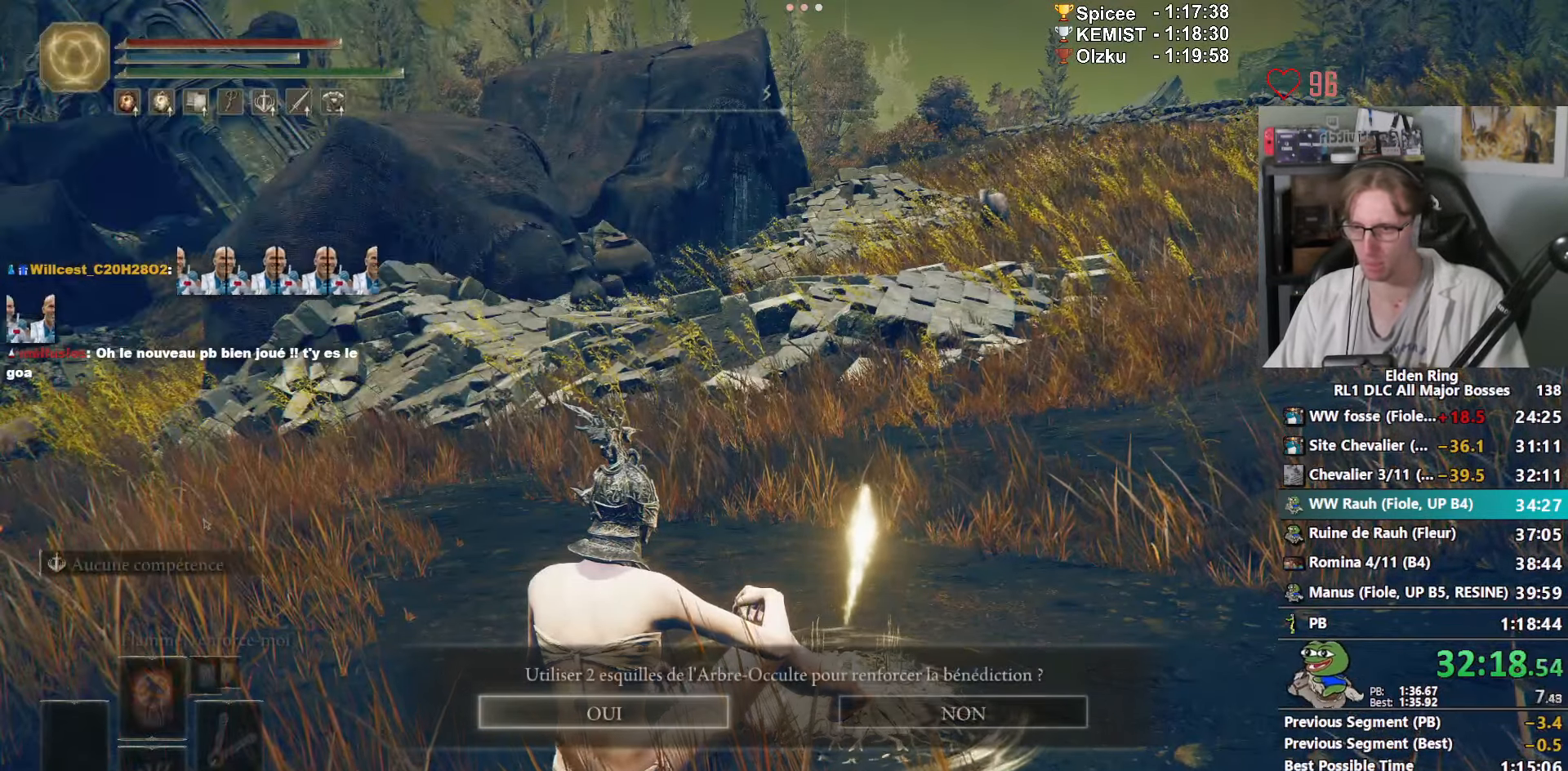
{"keys": ["left"], "mouse": [], "events": [[50, "e", "down"], [150, "e", "up"], [200, "e", "down"], [233, "e", "up"], [333, "e", "down"], [383, "e", "up"], [416, "e", "down"], [483, "e", "up"]]}
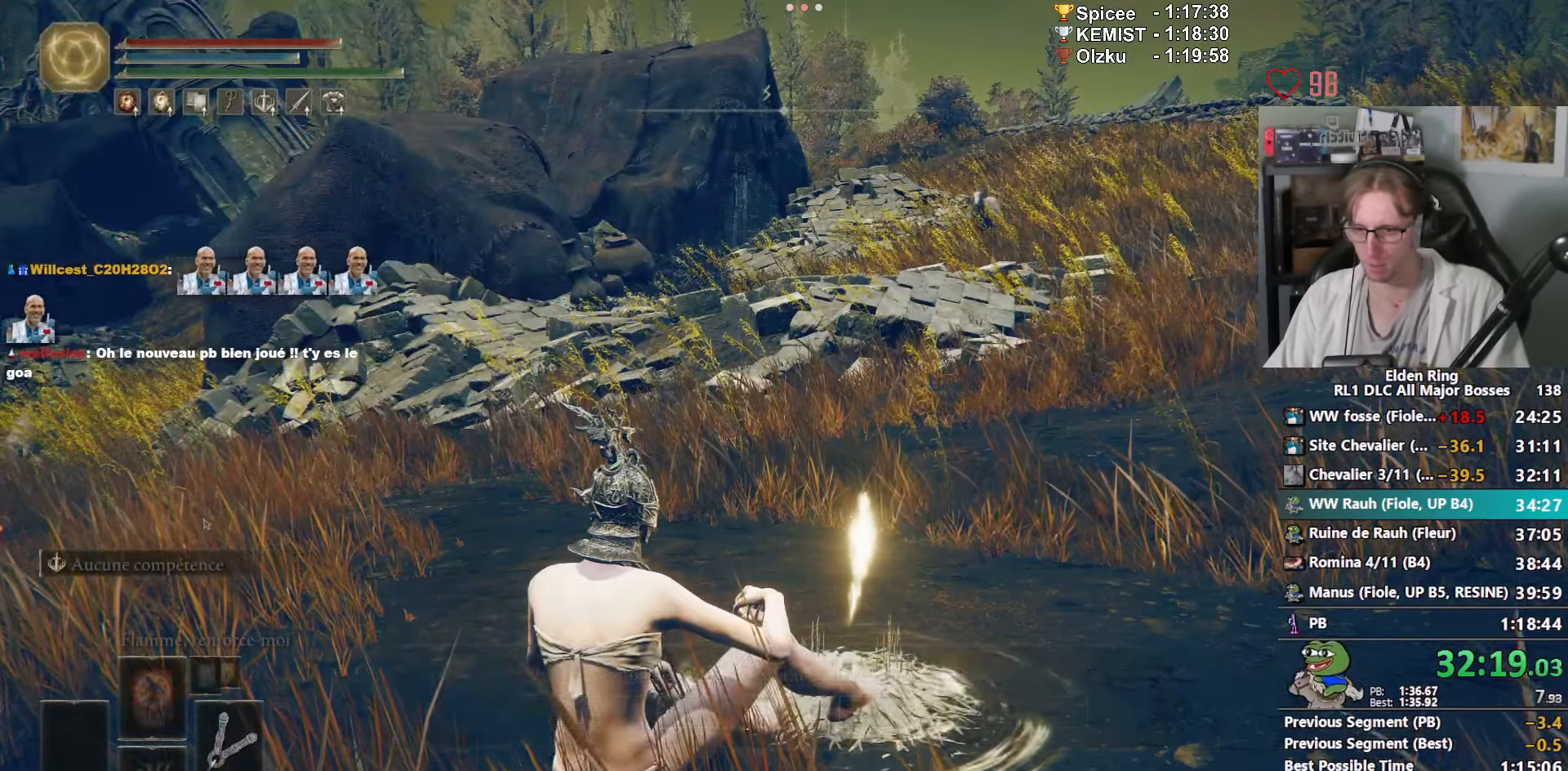
{"keys": ["left"], "mouse": [], "events": [[200, "e", "down"], [250, "e", "up"], [300, "e", "down"], [350, "e", "up"]]}
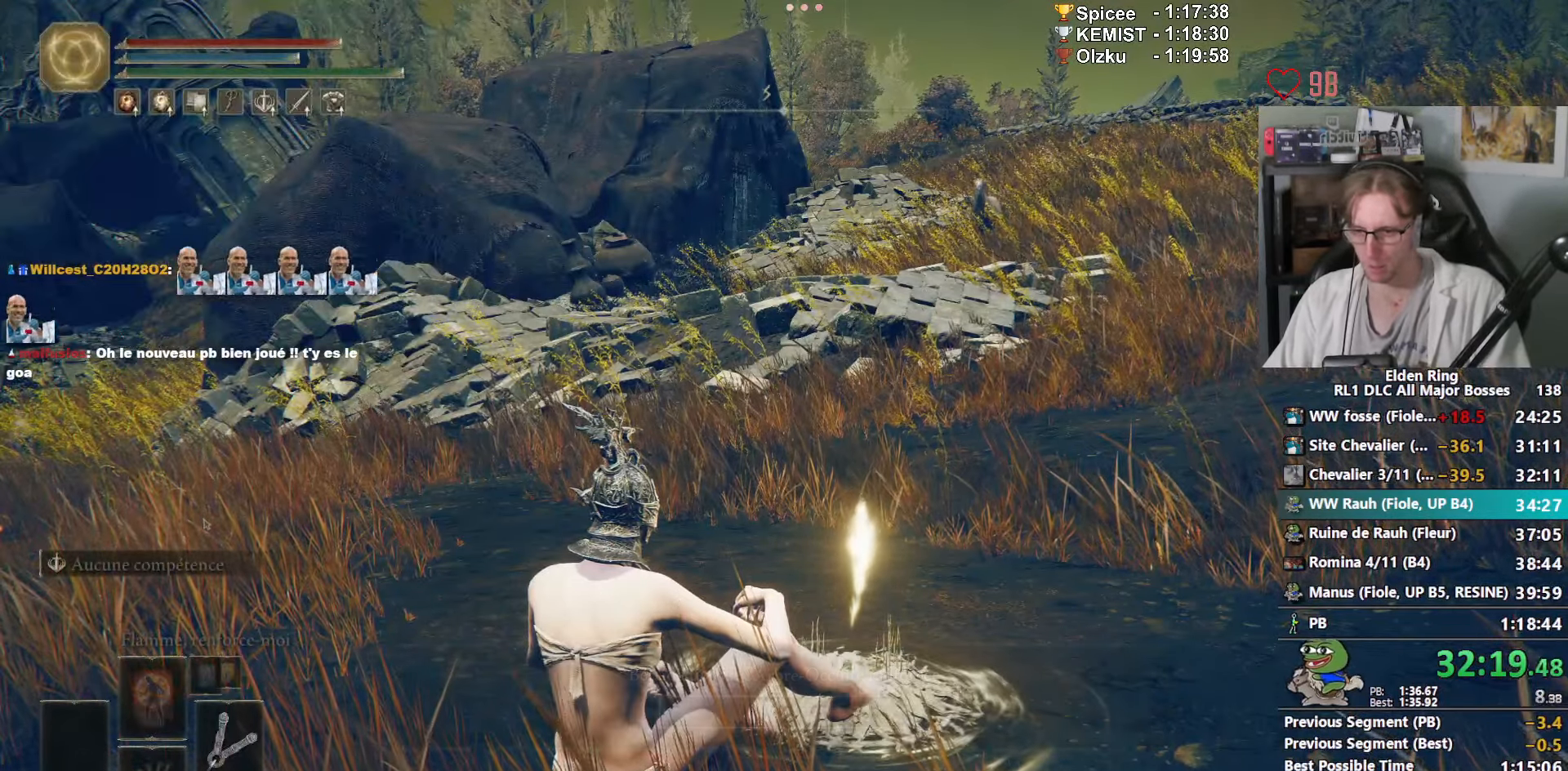
{"keys": ["a"], "mouse": [], "events": [[83, "left", "up"], [216, "a", "down"], [316, "a", "up"], [366, "a", "down"], [416, "a", "up"], [483, "a", "down"]]}
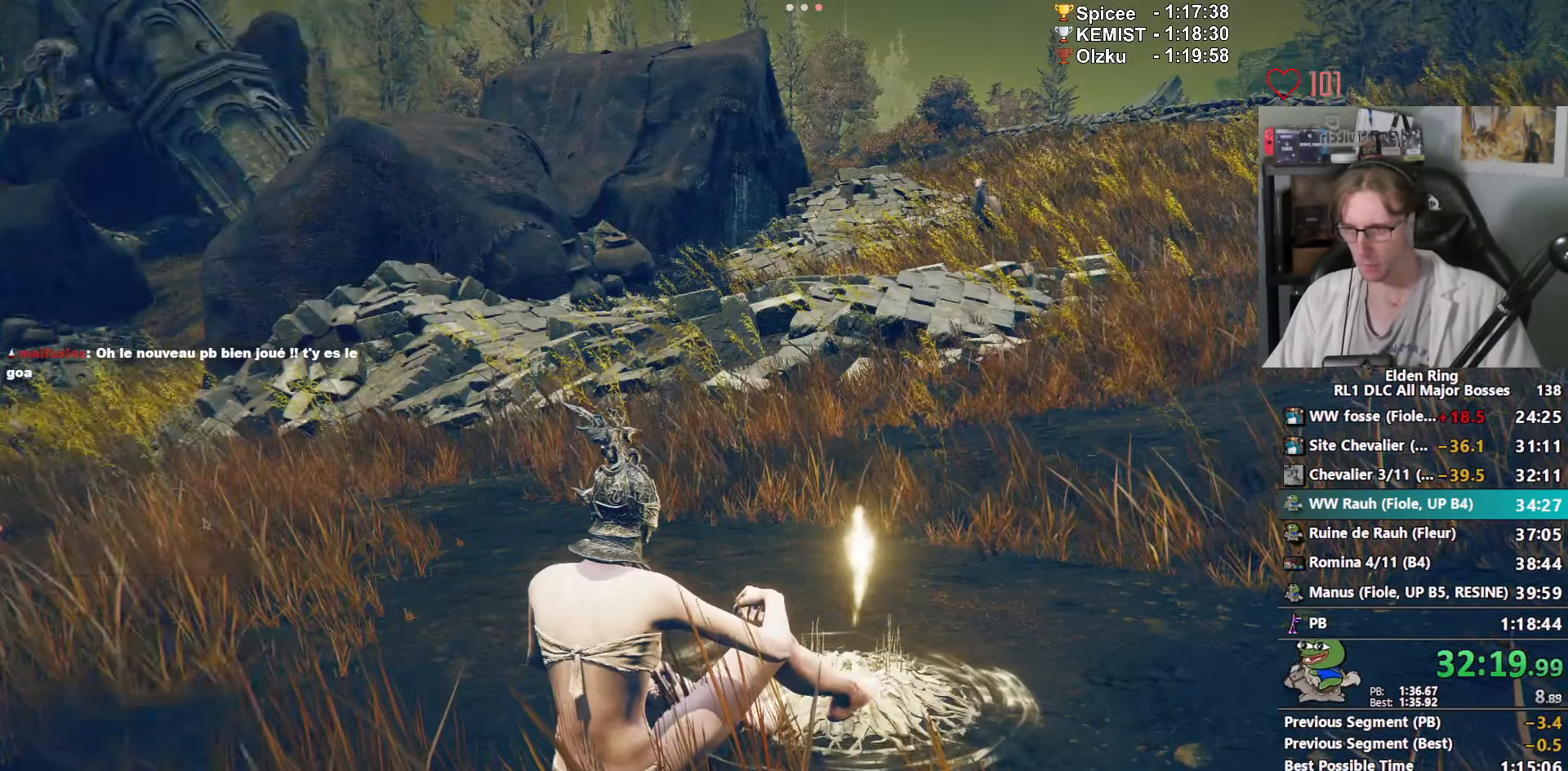
{"keys": [], "mouse": [], "events": [[50, "a", "up"], [100, "a", "down"], [150, "a", "up"], [200, "a", "down"], [233, "a", "up"], [283, "a", "down"], [333, "a", "up"], [367, "a", "down"], [483, "a", "up"]]}
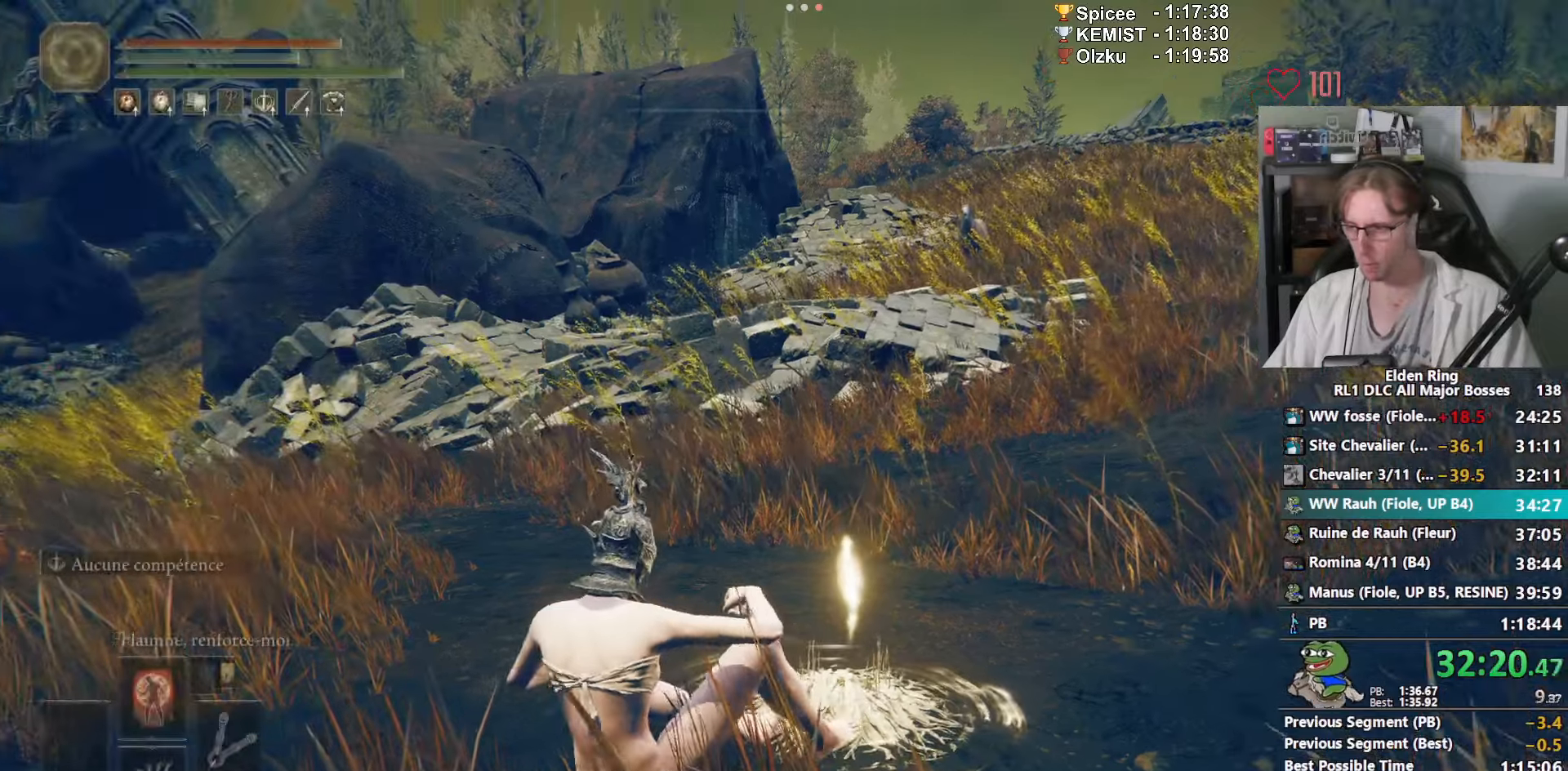
{"keys": ["1", "e", "space", "z"], "mouse": [], "events": [[17, "z", "down"], [67, "e", "down"], [117, "space", "down"], [450, "1", "down"]]}
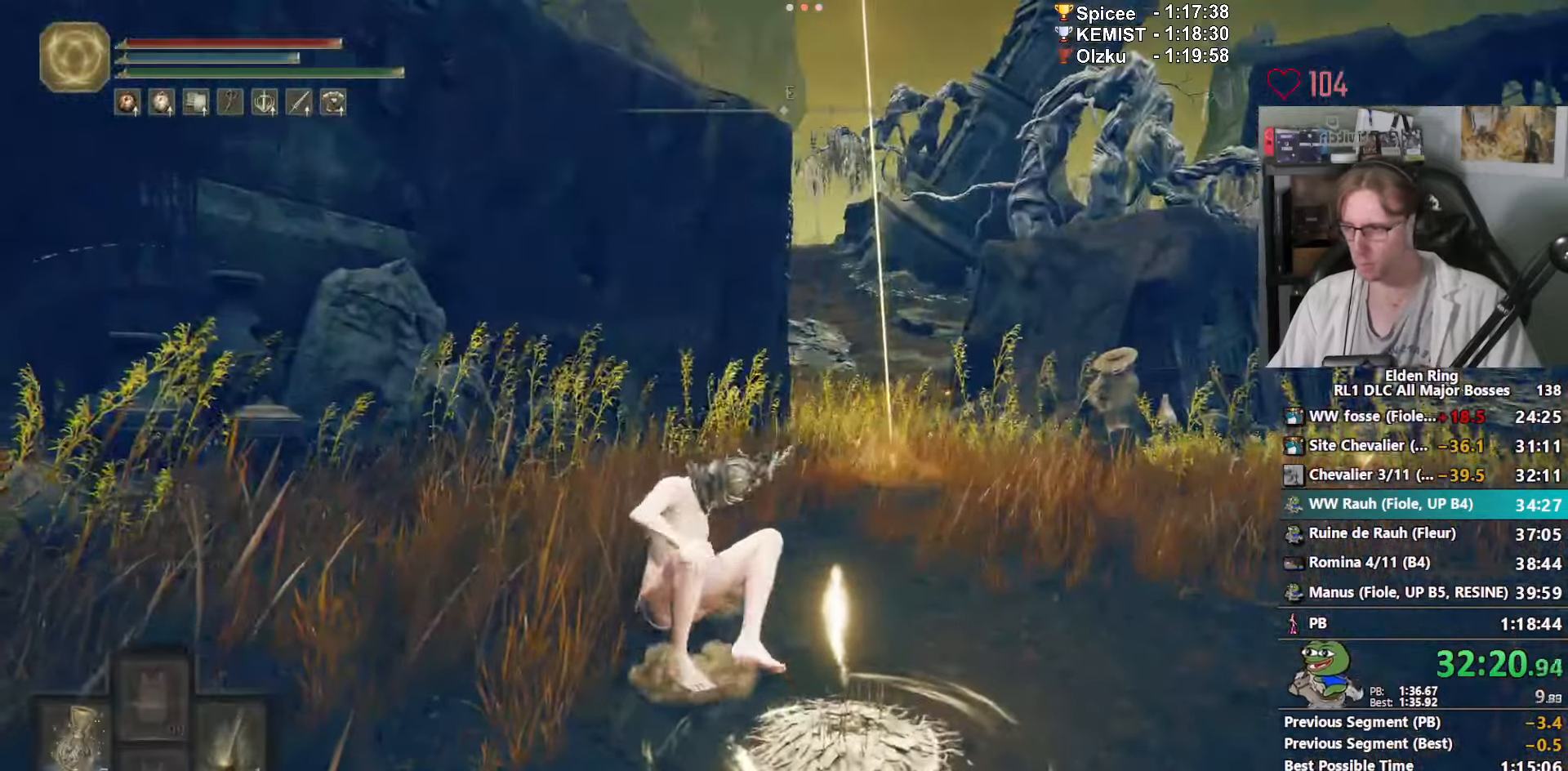
{"keys": ["e", "space", "z"], "mouse": [], "events": [[33, "1", "up"], [133, "1", "down"], [167, "1", "up"], [283, "1", "down"], [367, "1", "up"], [417, "1", "down"], [500, "1", "up"]]}
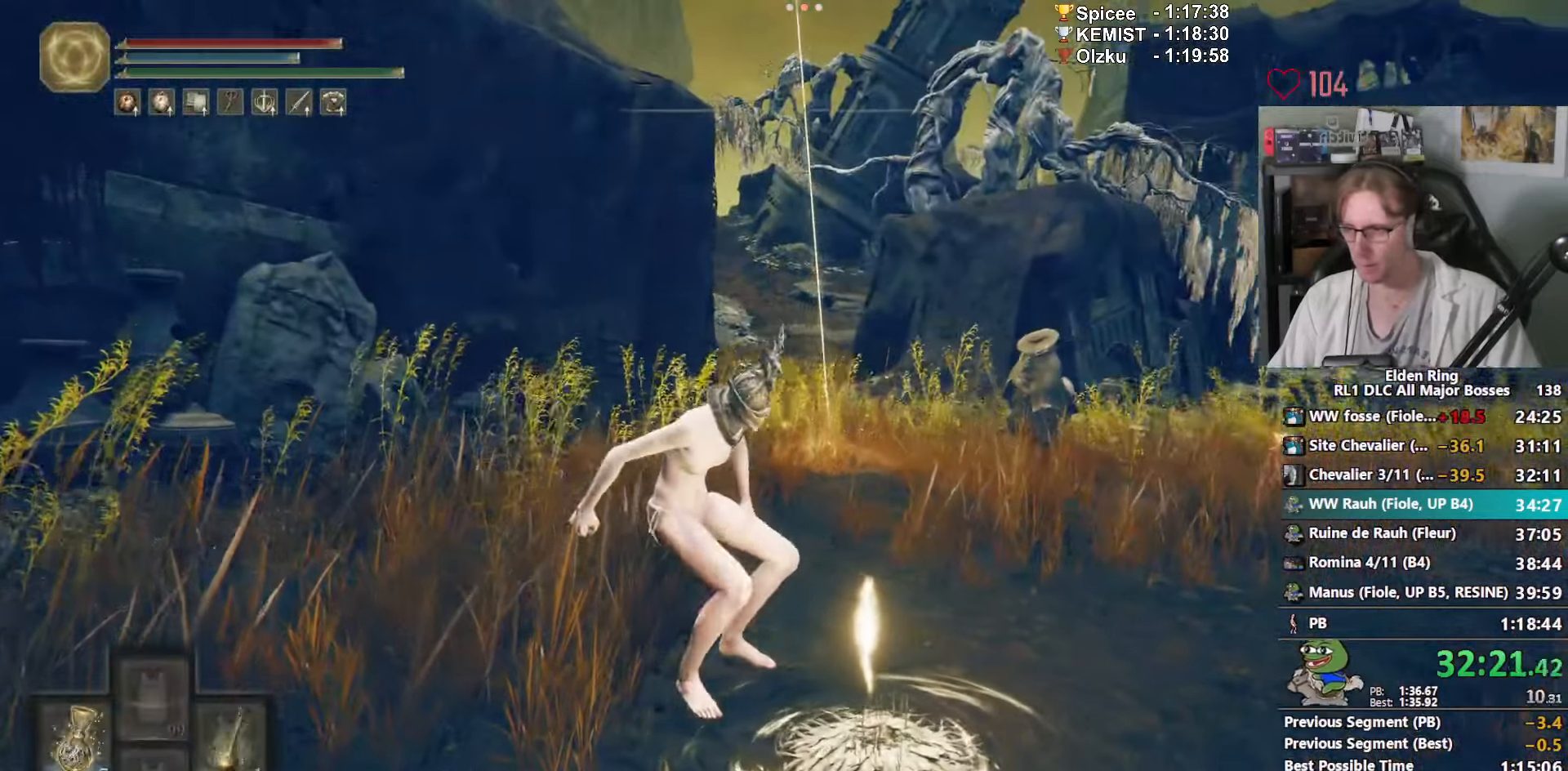
{"keys": ["e", "space", "z"], "mouse": [], "events": [[50, "1", "down"], [150, "1", "up"], [200, "1", "down"], [283, "1", "up"], [333, "1", "down"], [417, "1", "up"]]}